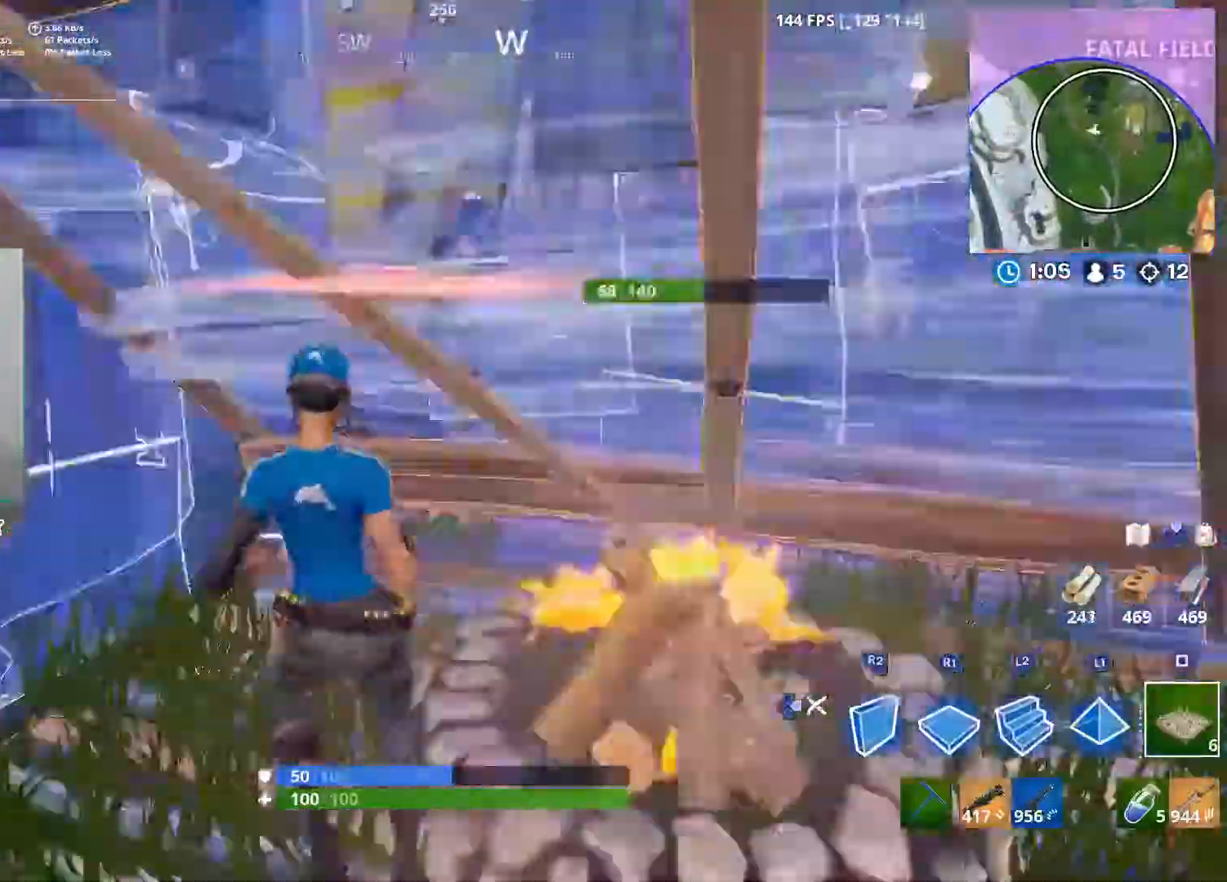
Gameplay with a controller (PlayStation layout); each line is a JSON object with the inputs held at the frame after it. "events" lists button and stick changes between this image and that frame as [ms after this image, input, new state], when the widget could be followed in between.
{"buttons": ["DPAD_RIGHT"], "left_stick": "down", "right_stick": "right", "events": [[17, "left_stick", "left"], [133, "SQUARE", "down"], [133, "right_stick", "center"], [167, "left_stick", "right"], [217, "SQUARE", "up"], [267, "SQUARE", "down"], [267, "left_stick", "down-right"], [350, "SQUARE", "up"], [367, "left_stick", "down"], [467, "right_stick", "right"], [500, "DPAD_RIGHT", "down"]]}
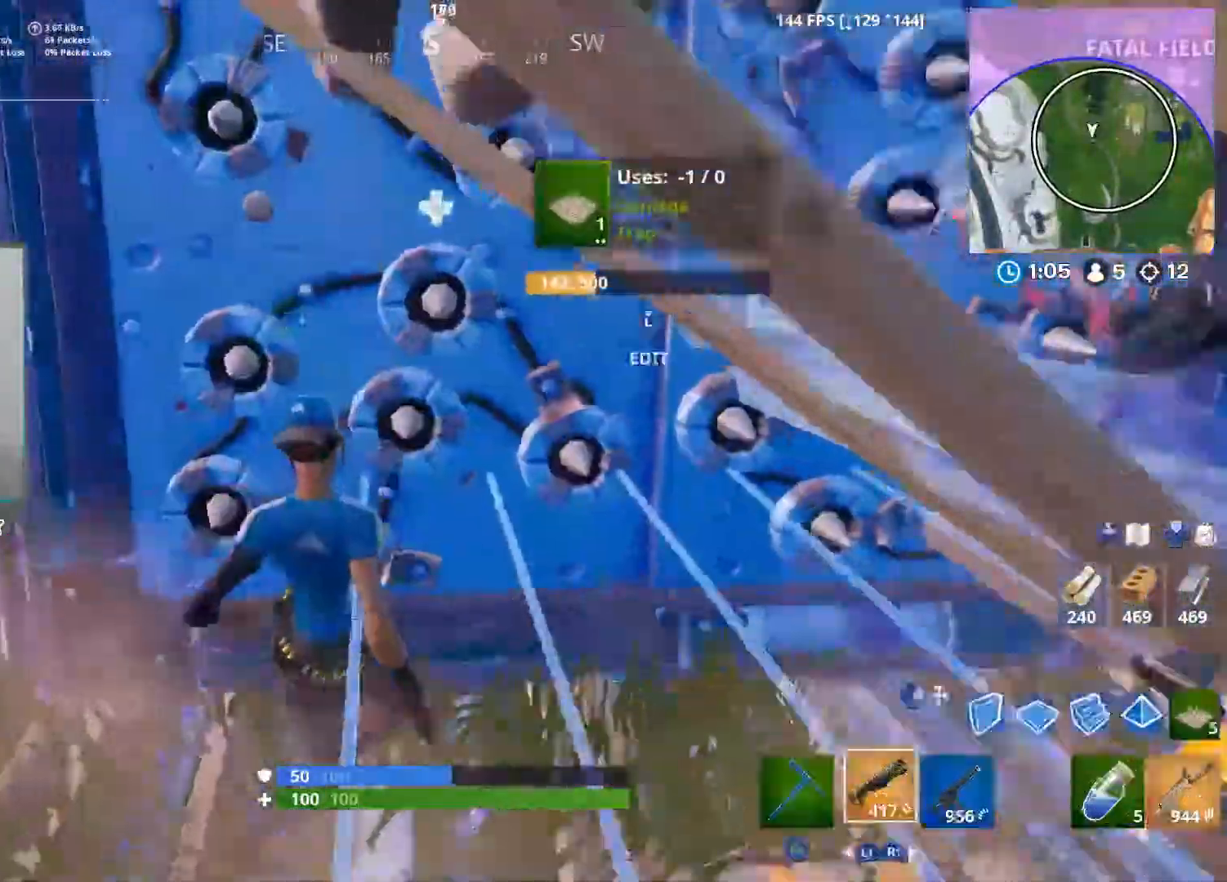
{"buttons": [], "left_stick": "down", "right_stick": "center", "events": [[100, "DPAD_RIGHT", "up"], [150, "right_stick", "up-right"], [183, "left_stick", "down-right"], [433, "right_stick", "center"], [483, "left_stick", "down"]]}
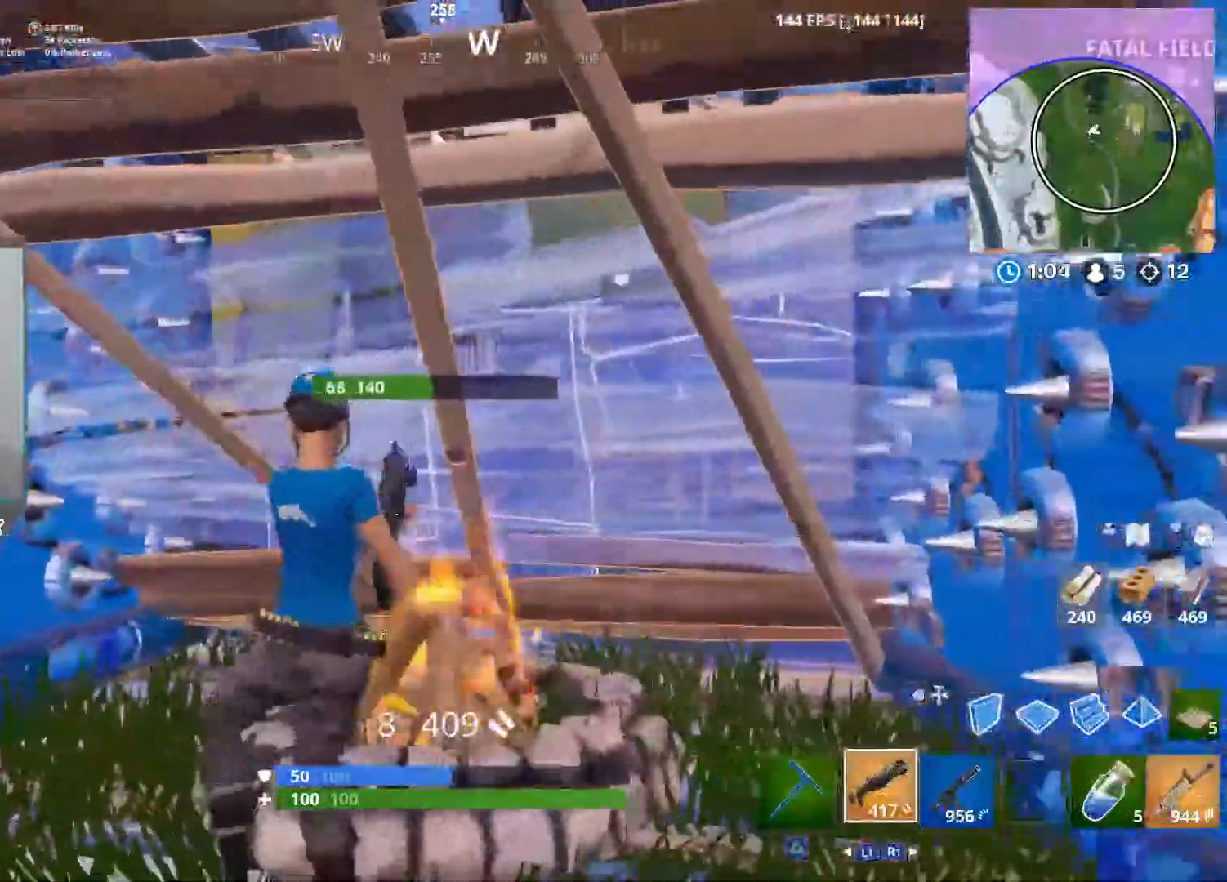
{"buttons": [], "left_stick": "left", "right_stick": "center", "events": [[17, "left_stick", "down-left"], [100, "left_stick", "left"], [300, "right_stick", "left"], [483, "right_stick", "center"]]}
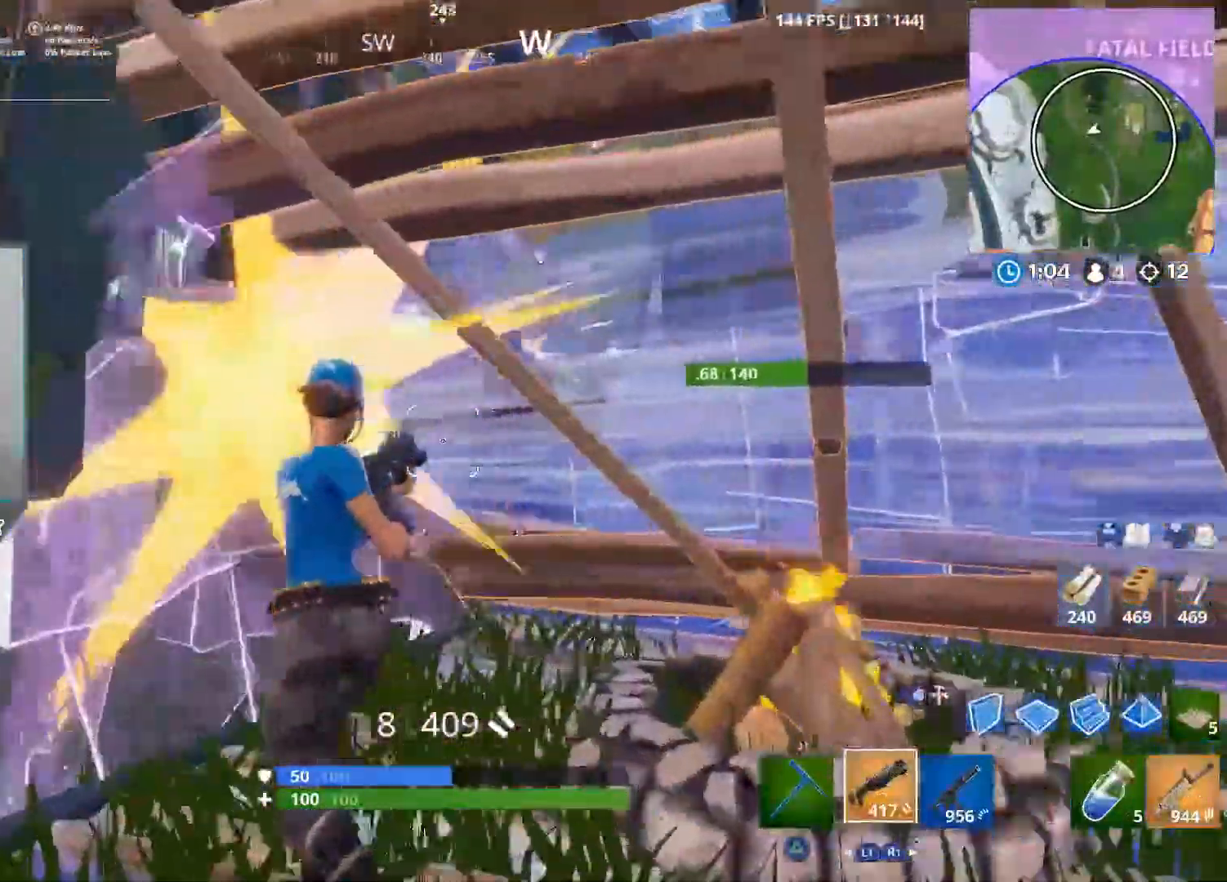
{"buttons": ["R2", "DPAD_RIGHT"], "left_stick": "down-right", "right_stick": "center", "events": [[33, "left_stick", "up"], [117, "left_stick", "right"], [150, "right_stick", "left"], [183, "left_stick", "down-right"], [233, "DPAD_RIGHT", "down"], [300, "R2", "down"], [300, "right_stick", "center"], [333, "DPAD_RIGHT", "up"], [483, "DPAD_RIGHT", "down"]]}
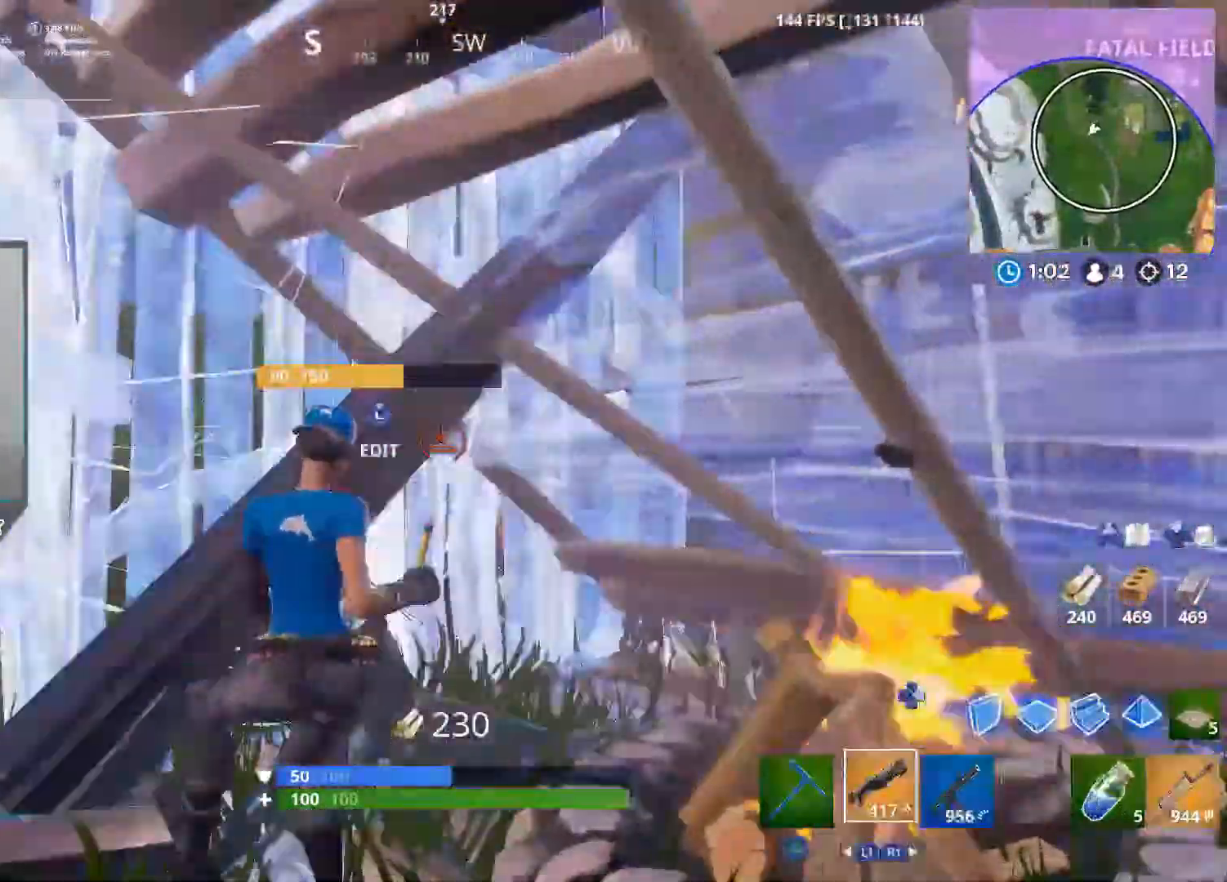
{"buttons": ["R2", "L3"], "left_stick": "up-left", "right_stick": "right", "events": [[33, "DPAD_RIGHT", "up"], [83, "R2", "up"], [83, "left_stick", "left"], [333, "right_stick", "up-left"], [400, "L3", "down"], [400, "left_stick", "up-left"], [450, "R2", "down"], [467, "right_stick", "right"]]}
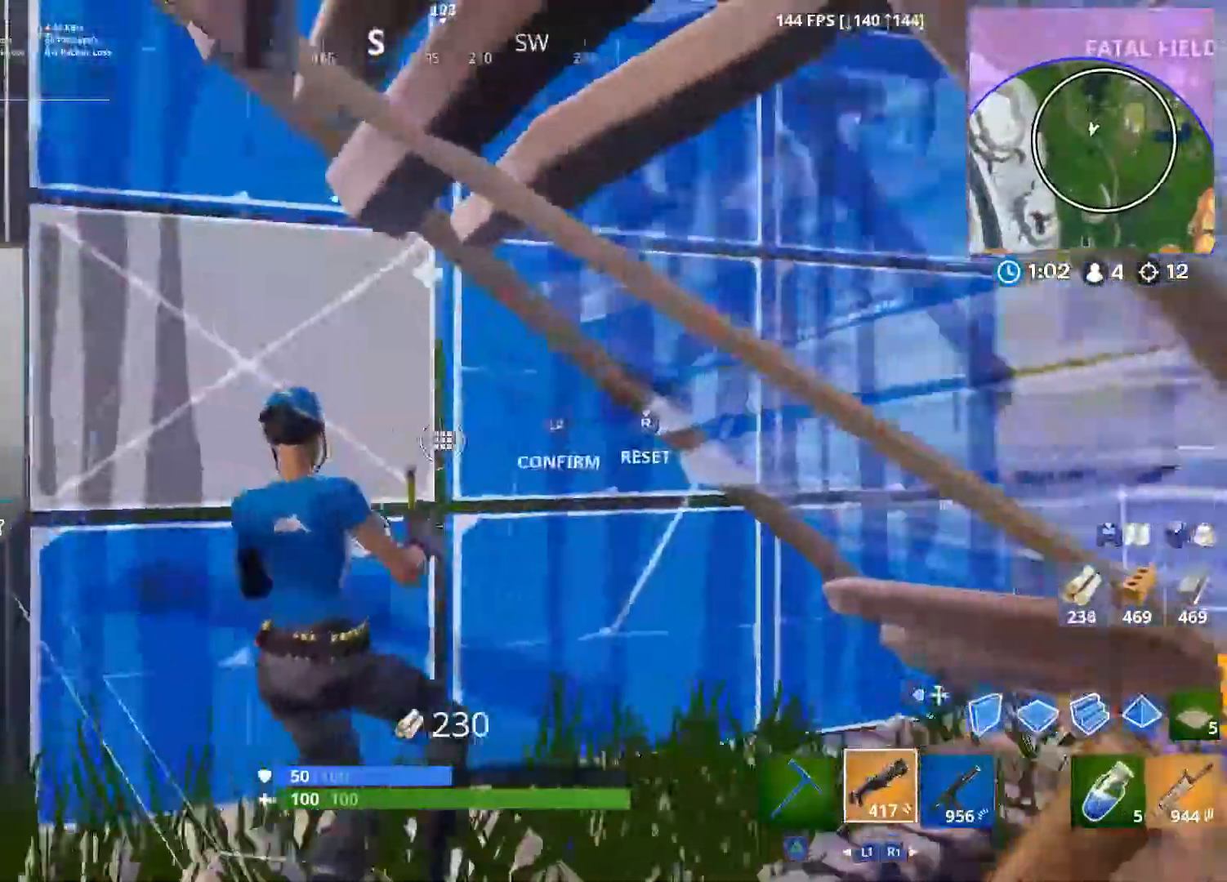
{"buttons": [], "left_stick": "down-left", "right_stick": "left", "events": [[17, "L2", "down"], [17, "L3", "up"], [50, "R2", "up"], [150, "L2", "up"], [250, "right_stick", "center"], [300, "left_stick", "down-left"], [450, "right_stick", "left"]]}
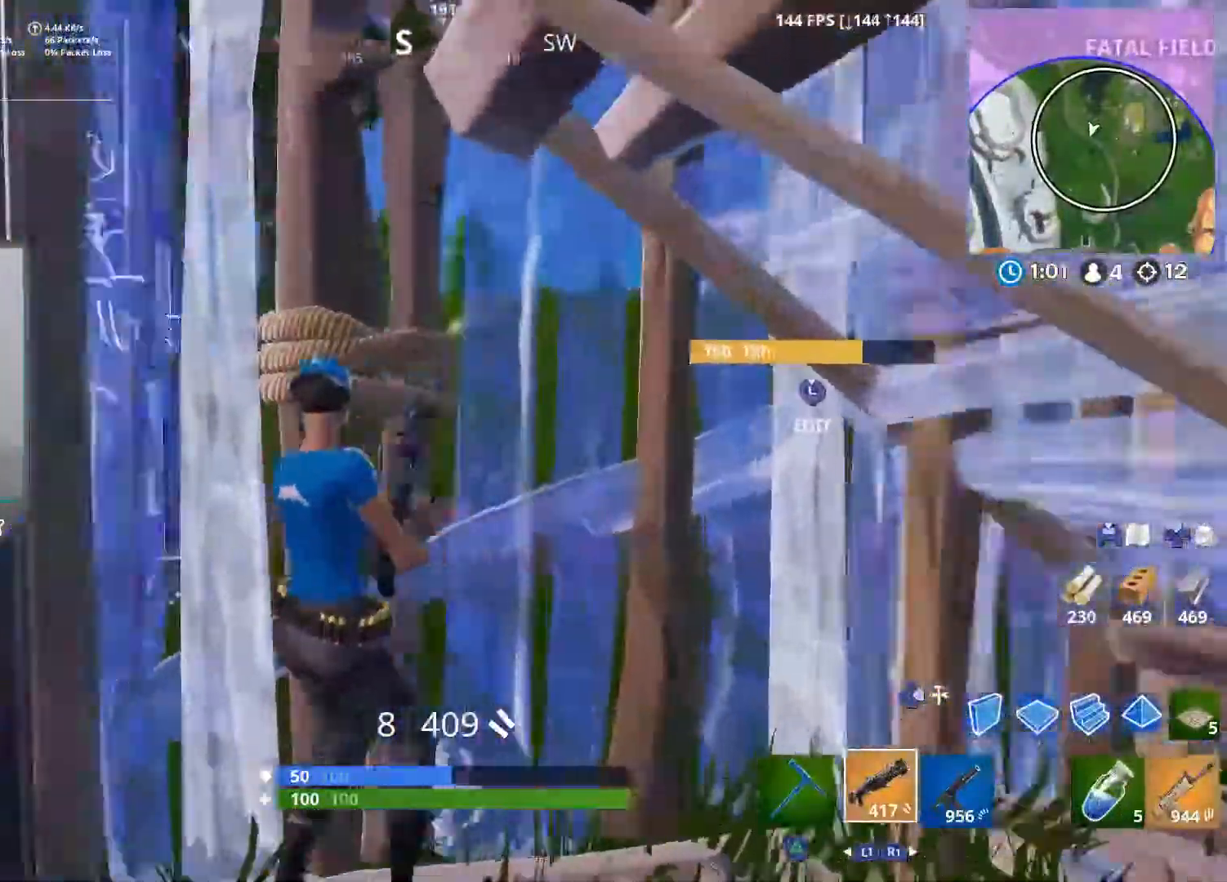
{"buttons": [], "left_stick": "down-left", "right_stick": "right", "events": [[50, "L3", "down"], [50, "left_stick", "down-right"], [100, "right_stick", "up-left"], [117, "R2", "down"], [183, "L2", "down"], [217, "L3", "up"], [233, "R2", "up"], [233, "right_stick", "left"], [283, "L2", "up"], [383, "left_stick", "down-left"], [383, "right_stick", "center"], [500, "right_stick", "right"]]}
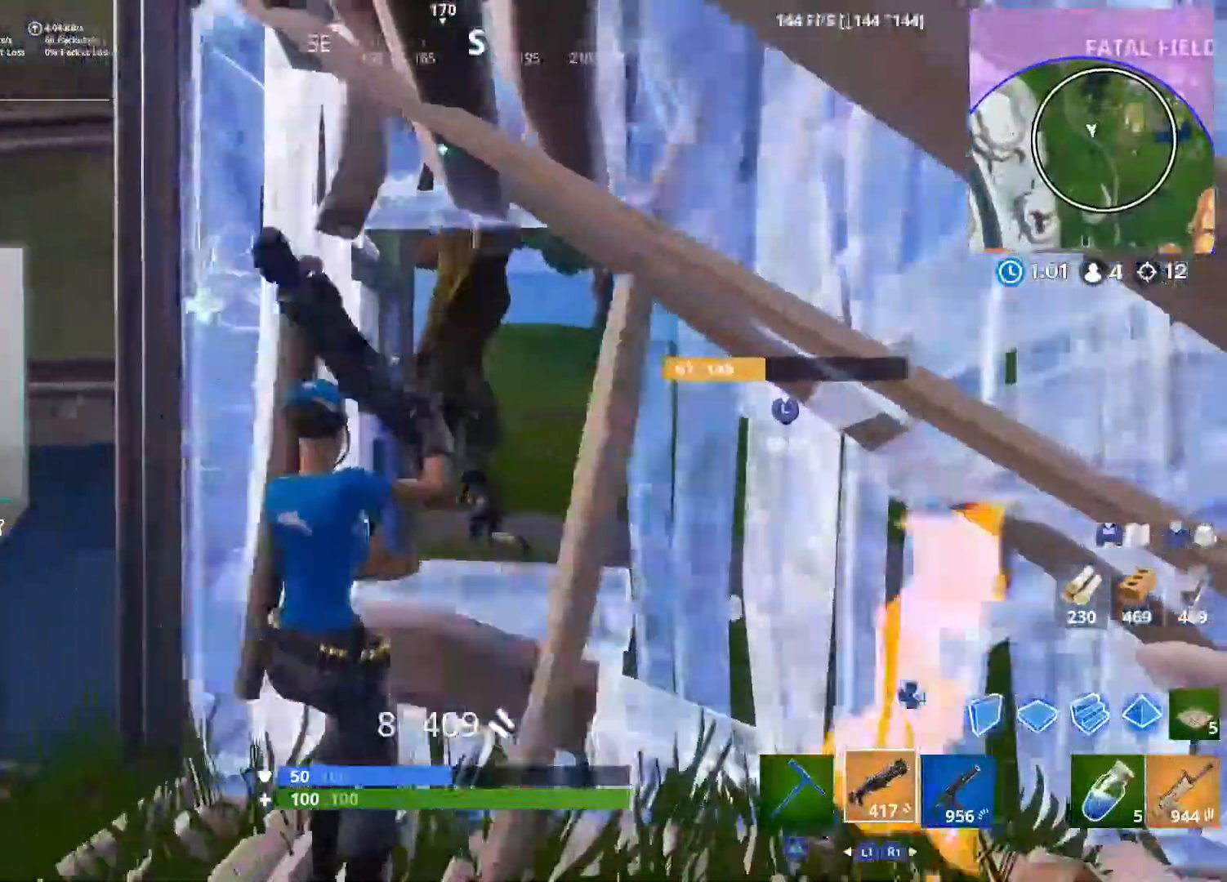
{"buttons": [], "left_stick": "up", "right_stick": "center", "events": [[67, "L2", "down"], [150, "R2", "down"], [150, "left_stick", "right"], [150, "right_stick", "center"], [233, "L2", "up"], [250, "R2", "up"], [300, "R2", "down"], [400, "R2", "up"], [400, "left_stick", "center"], [450, "left_stick", "up-left"], [500, "left_stick", "up"]]}
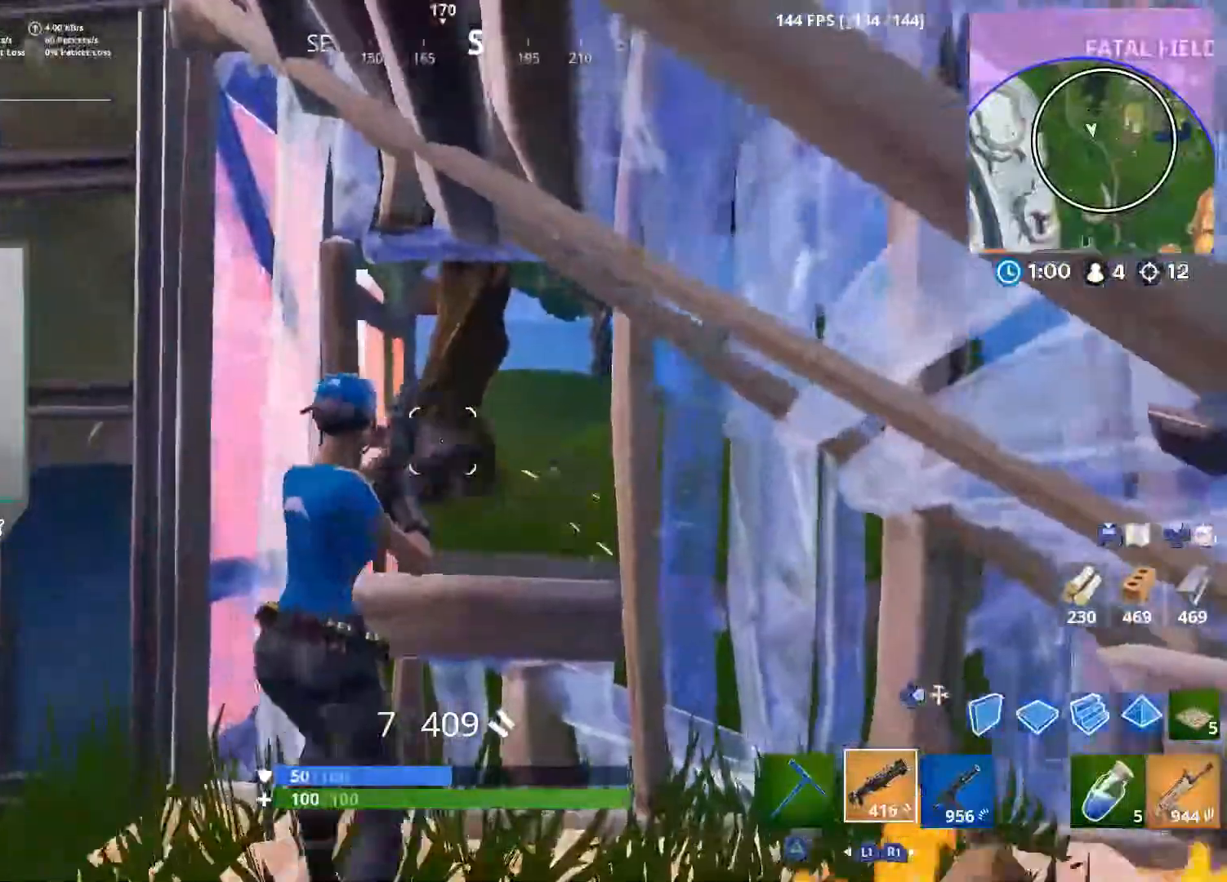
{"buttons": ["L2"], "left_stick": "up", "right_stick": "left", "events": [[33, "left_stick", "up-right"], [33, "right_stick", "down"], [117, "left_stick", "up"], [183, "L3", "down"], [233, "R2", "down"], [233, "left_stick", "up-right"], [300, "L3", "up"], [300, "right_stick", "right"], [383, "L2", "down"], [400, "right_stick", "up"], [433, "R2", "up"], [450, "left_stick", "up"], [467, "right_stick", "left"]]}
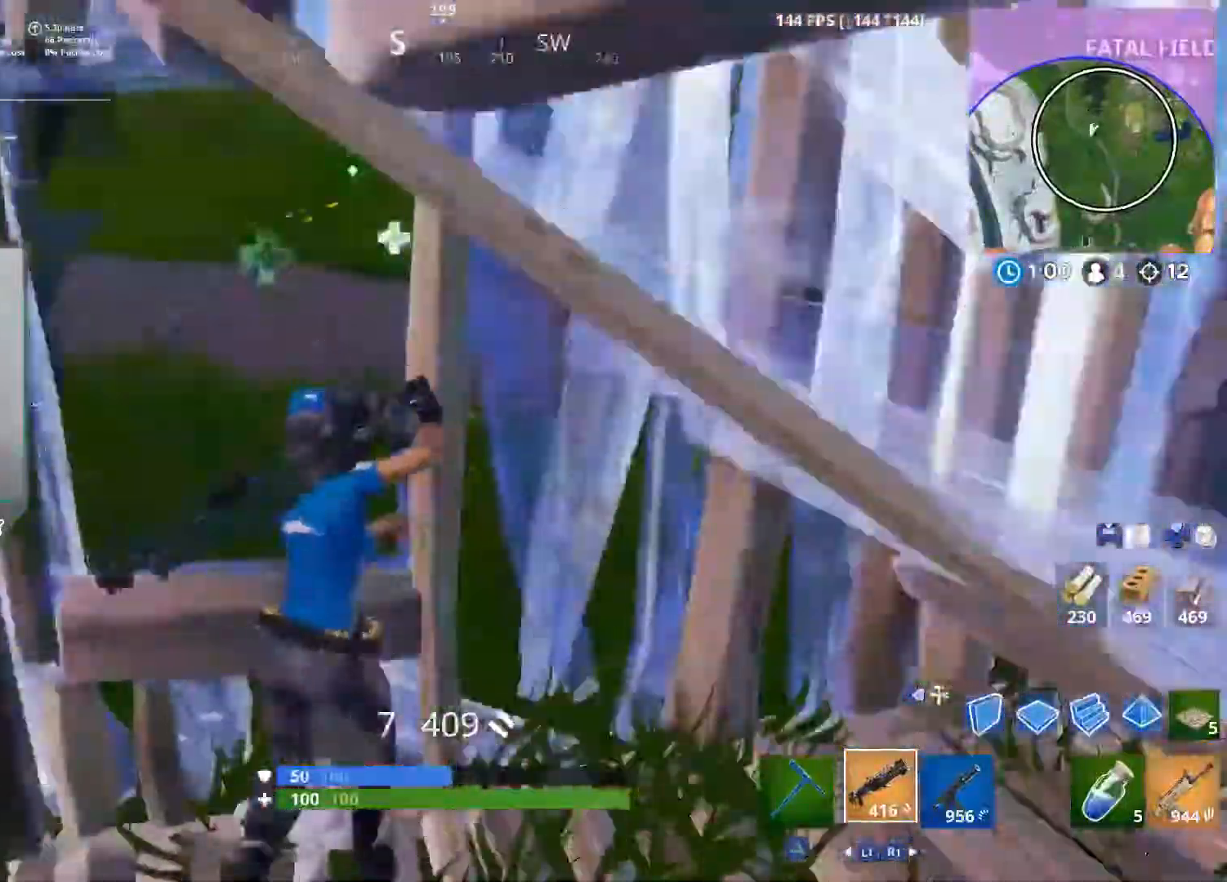
{"buttons": [], "left_stick": "up-right", "right_stick": "left", "events": [[17, "L2", "up"], [50, "right_stick", "center"], [133, "right_stick", "left"], [167, "DPAD_RIGHT", "down"], [250, "L2", "down"], [267, "DPAD_RIGHT", "up"], [267, "right_stick", "up-right"], [350, "DPAD_RIGHT", "down"], [417, "L2", "up"], [417, "right_stick", "left"], [433, "left_stick", "up-right"], [450, "DPAD_RIGHT", "up"]]}
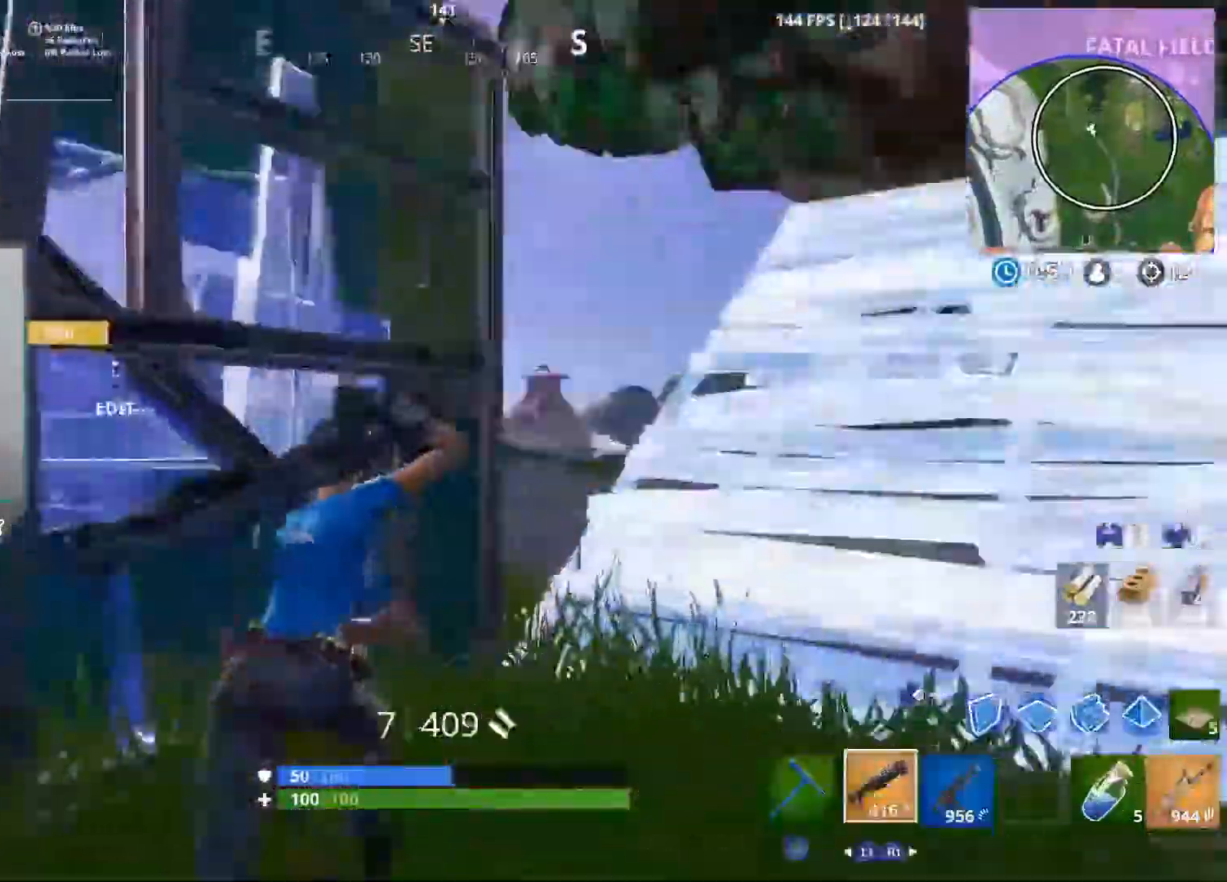
{"buttons": [], "left_stick": "up-right", "right_stick": "left", "events": []}
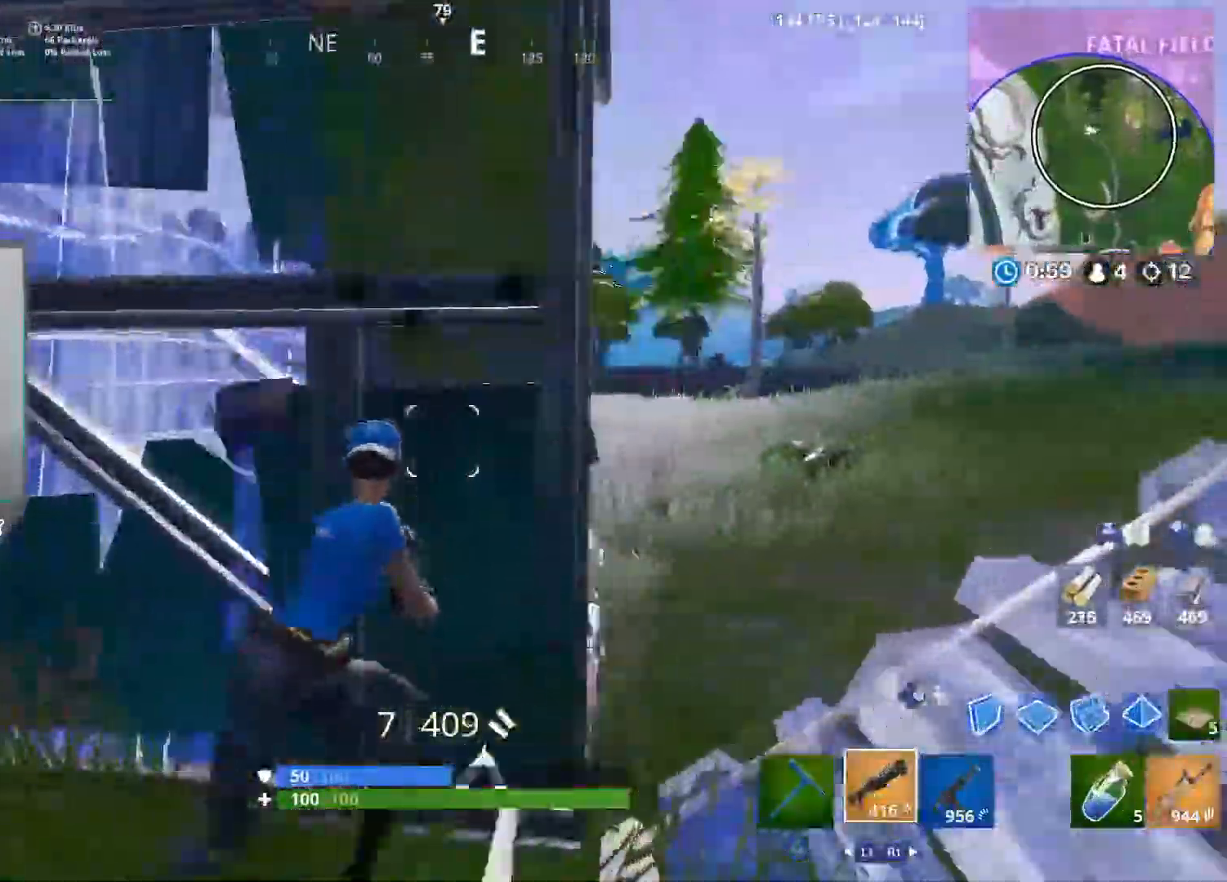
{"buttons": [], "left_stick": "up-right", "right_stick": "left", "events": [[150, "right_stick", "down-left"], [300, "right_stick", "left"]]}
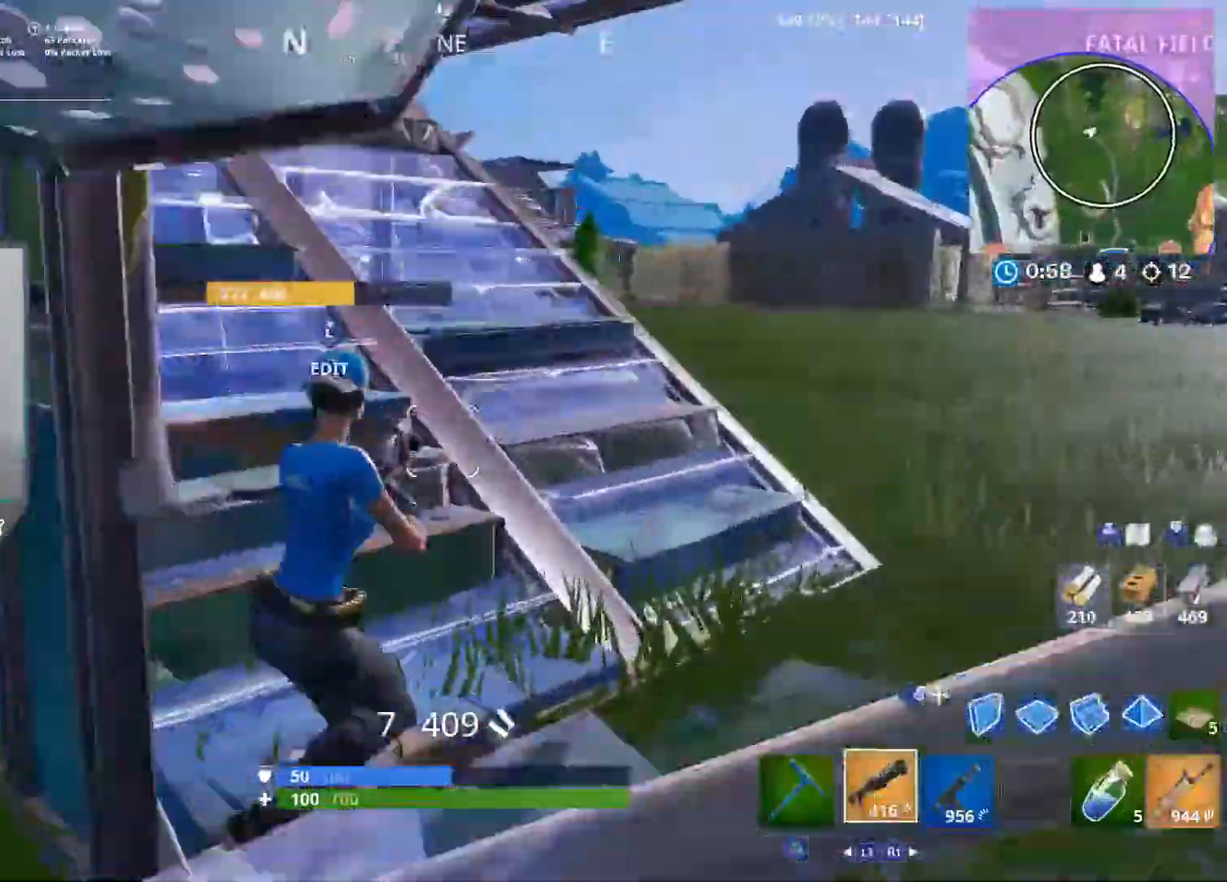
{"buttons": ["R2"], "left_stick": "up", "right_stick": "right", "events": [[67, "right_stick", "center"], [200, "left_stick", "up"], [300, "DPAD_RIGHT", "down"], [367, "DPAD_RIGHT", "up"], [433, "R2", "down"], [433, "right_stick", "right"]]}
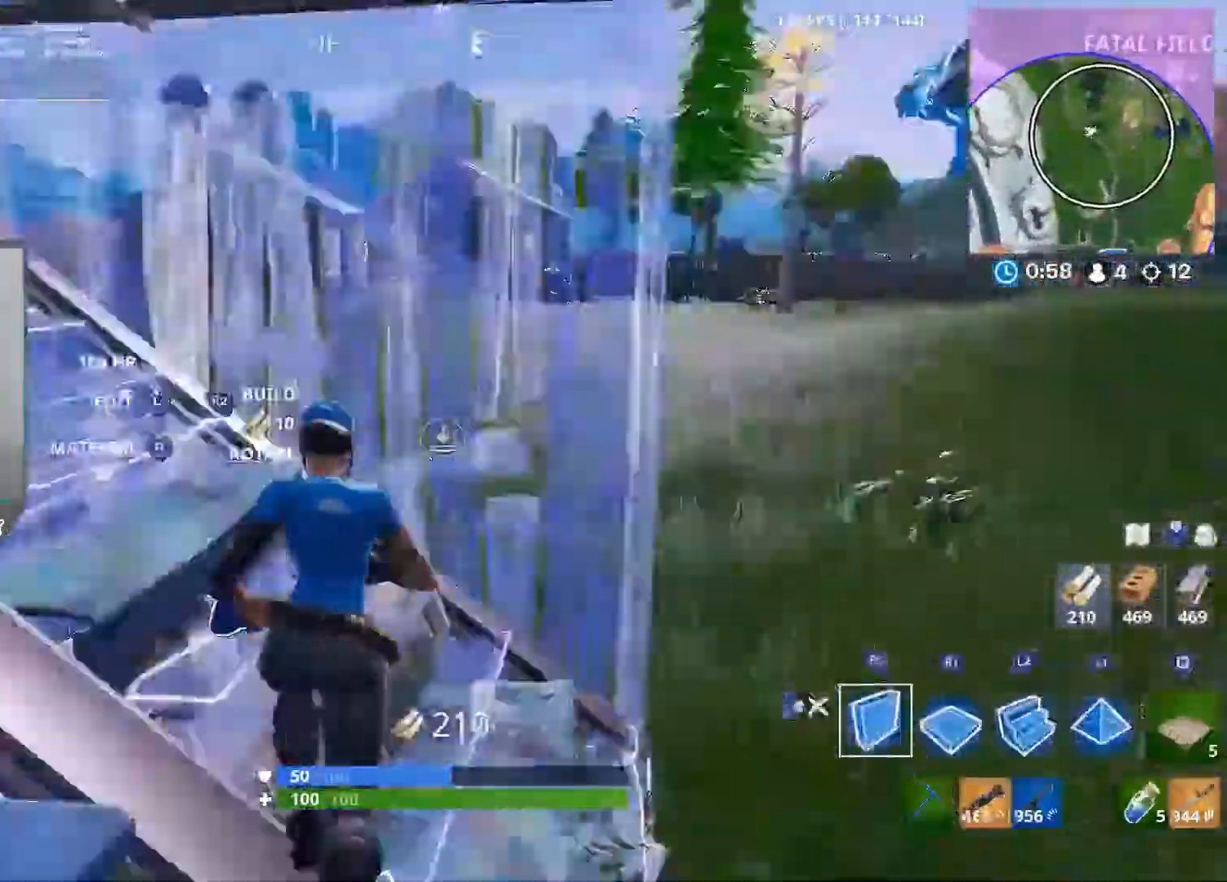
{"buttons": [], "left_stick": "down-right", "right_stick": "down", "events": [[17, "left_stick", "up-left"], [33, "right_stick", "up"], [83, "R2", "up"], [117, "DPAD_RIGHT", "down"], [200, "left_stick", "left"], [217, "DPAD_RIGHT", "up"], [217, "right_stick", "down-left"], [300, "right_stick", "down"], [417, "left_stick", "down-right"]]}
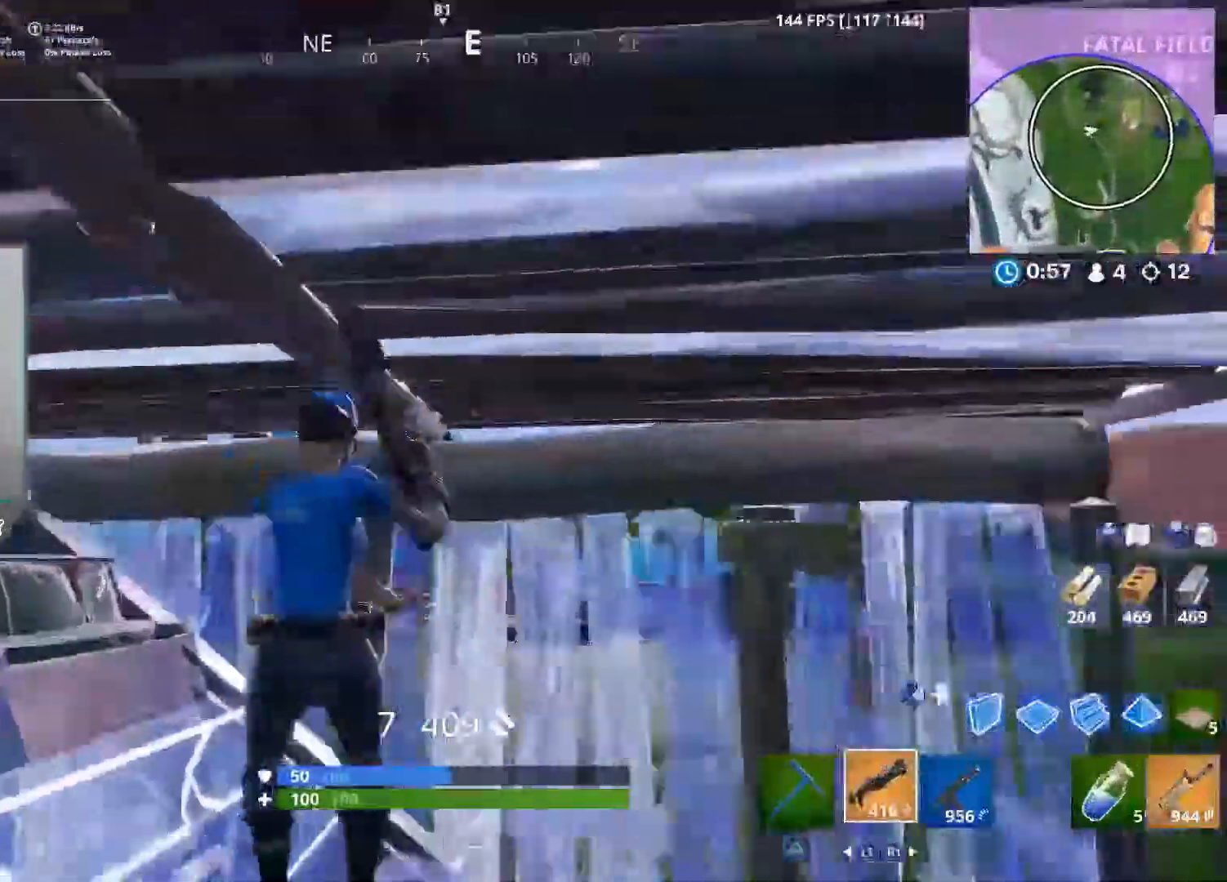
{"buttons": [], "left_stick": "right", "right_stick": "down-right", "events": [[17, "right_stick", "down-right"], [100, "left_stick", "right"], [400, "DPAD_RIGHT", "down"], [483, "DPAD_RIGHT", "up"]]}
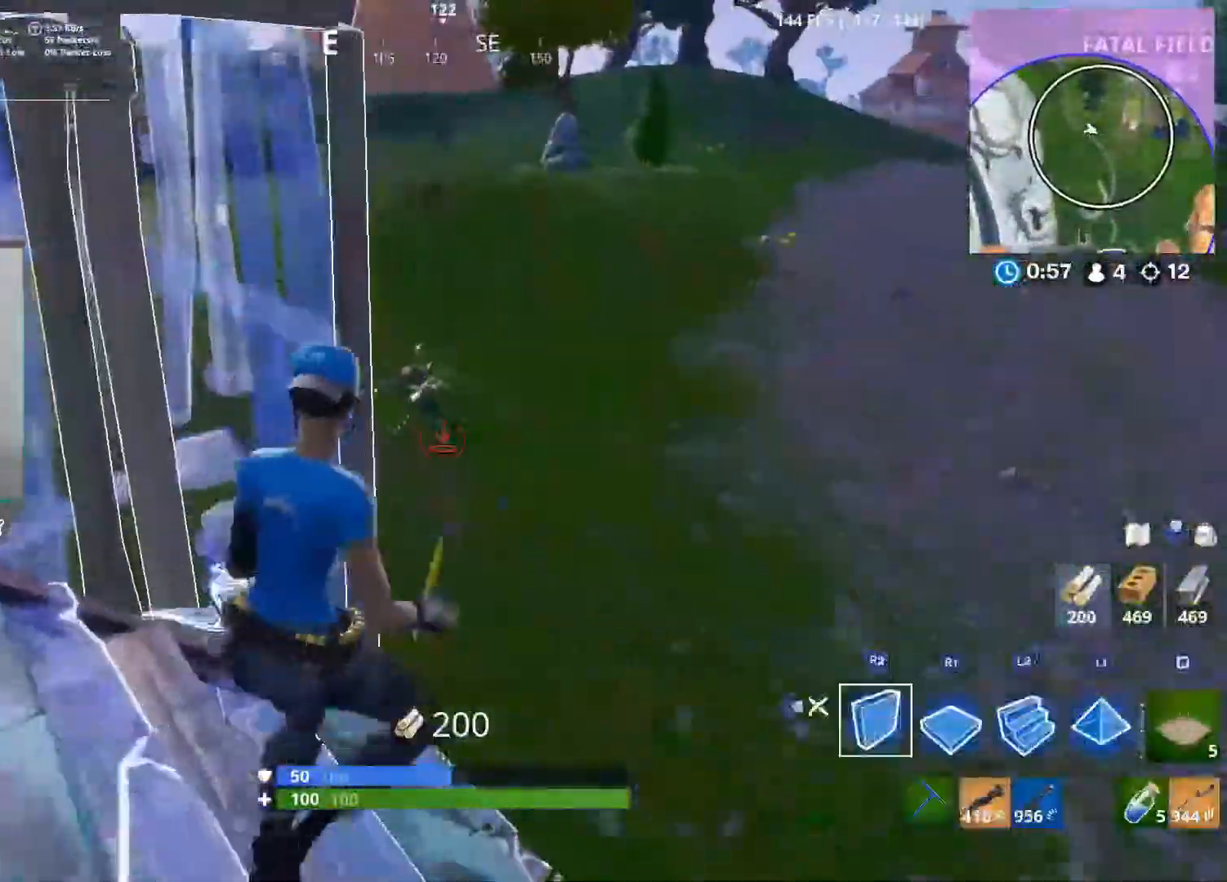
{"buttons": ["CROSS"], "left_stick": "up-right", "right_stick": "right", "events": [[33, "left_stick", "up-right"], [100, "right_stick", "center"], [167, "right_stick", "left"], [300, "L2", "down"], [300, "right_stick", "up-left"], [433, "right_stick", "center"], [467, "CROSS", "down"], [483, "right_stick", "right"], [500, "L2", "up"]]}
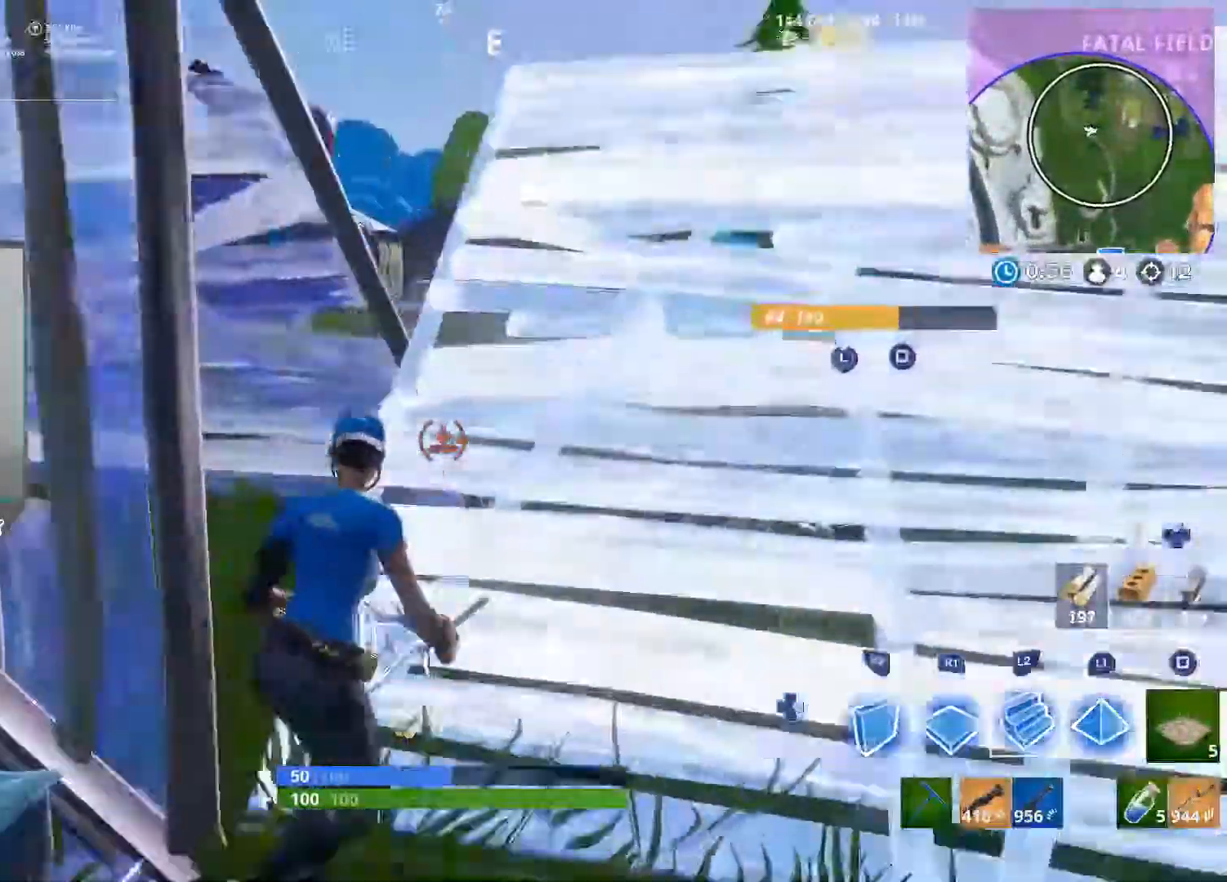
{"buttons": [], "left_stick": "right", "right_stick": "down", "events": [[83, "R2", "down"], [83, "right_stick", "up-left"], [117, "CROSS", "up"], [133, "left_stick", "right"], [283, "R2", "up"], [333, "L1", "down"], [333, "right_stick", "right"], [450, "right_stick", "down"], [500, "L1", "up"]]}
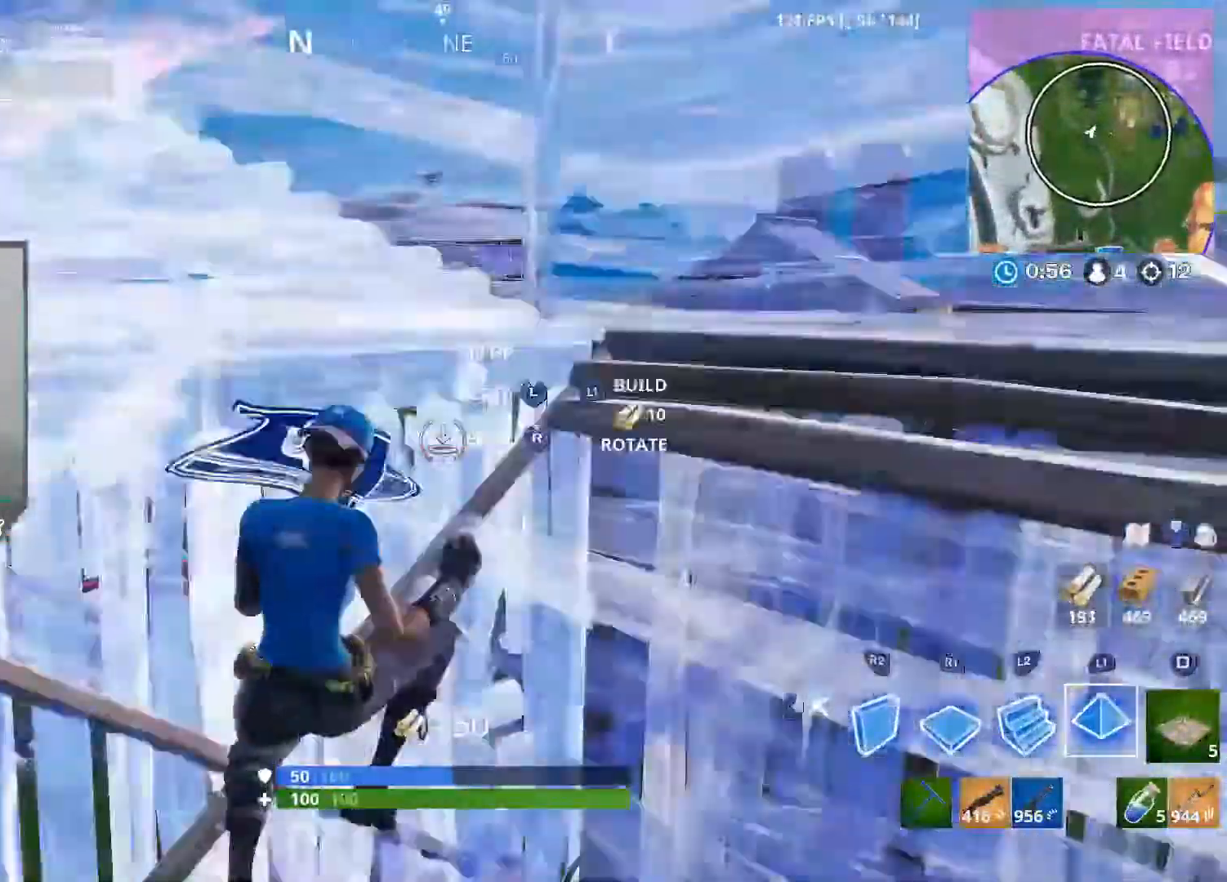
{"buttons": ["DPAD_RIGHT"], "left_stick": "right", "right_stick": "up-left", "events": [[17, "R2", "down"], [50, "right_stick", "left"], [67, "left_stick", "down"], [150, "right_stick", "right"], [267, "R2", "up"], [300, "right_stick", "center"], [383, "left_stick", "right"], [433, "DPAD_RIGHT", "down"], [500, "right_stick", "up-left"]]}
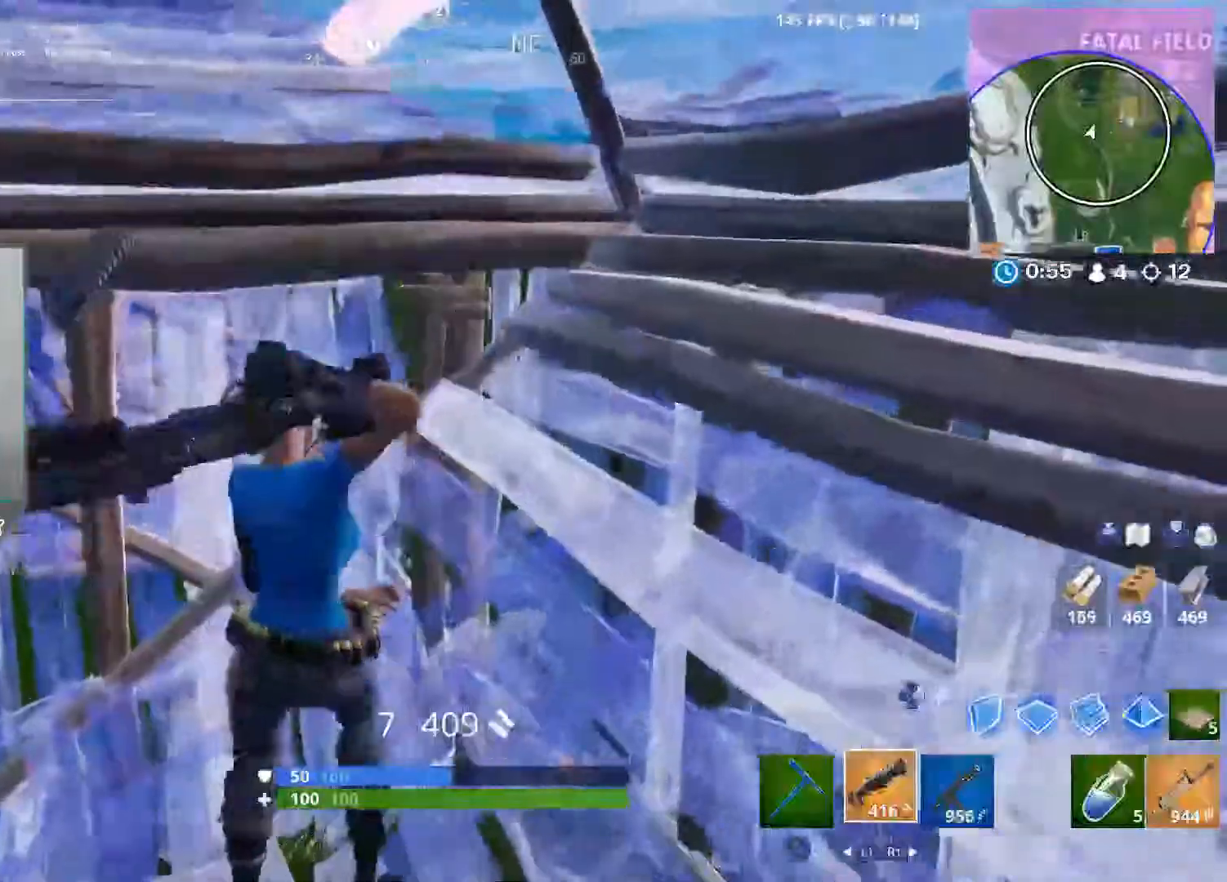
{"buttons": ["L2", "R2"], "left_stick": "left", "right_stick": "left", "events": [[33, "DPAD_RIGHT", "up"], [67, "left_stick", "left"], [333, "L3", "down"], [333, "right_stick", "up-right"], [383, "R2", "down"], [417, "right_stick", "left"], [483, "L3", "up"], [500, "L2", "down"]]}
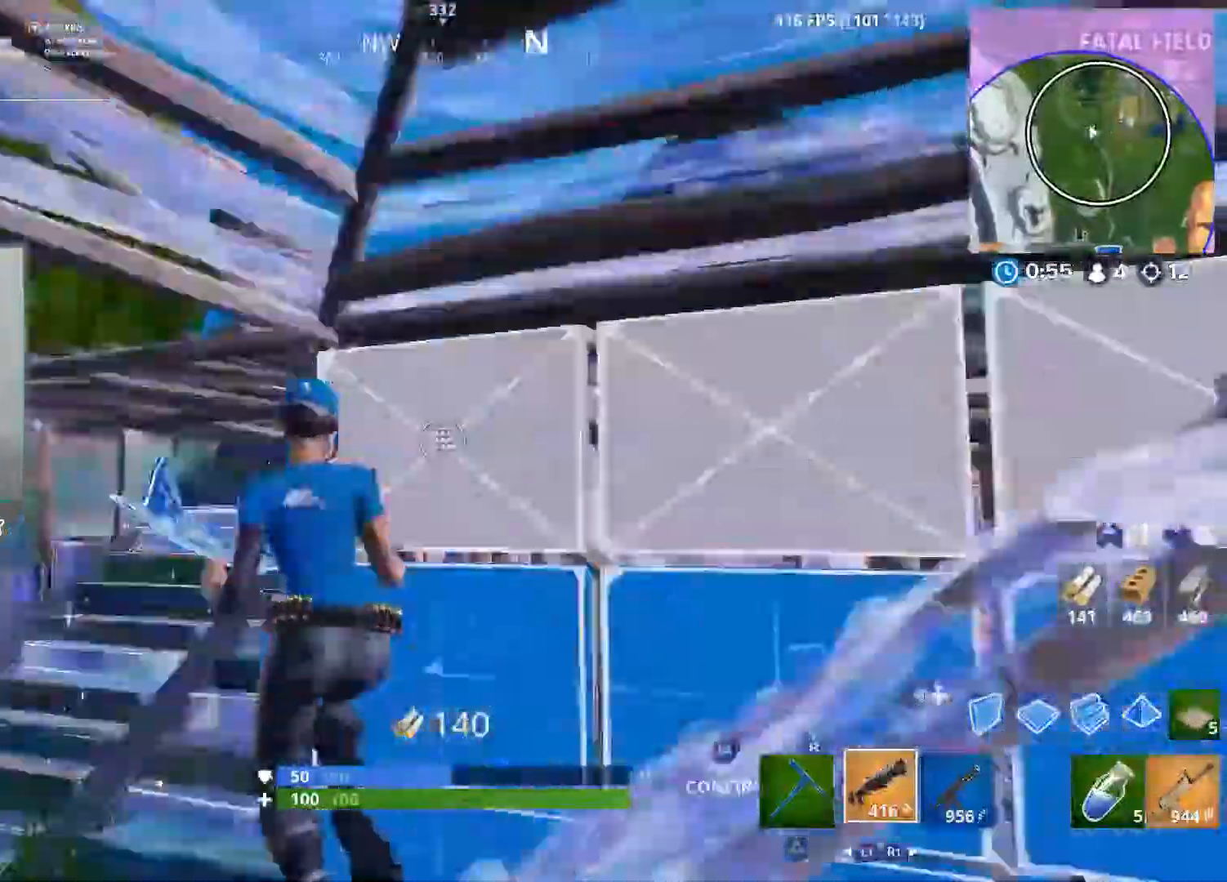
{"buttons": ["L2"], "left_stick": "right", "right_stick": "right", "events": [[33, "R2", "up"], [50, "right_stick", "right"], [117, "L2", "up"], [133, "left_stick", "up"], [200, "left_stick", "right"], [450, "L2", "down"]]}
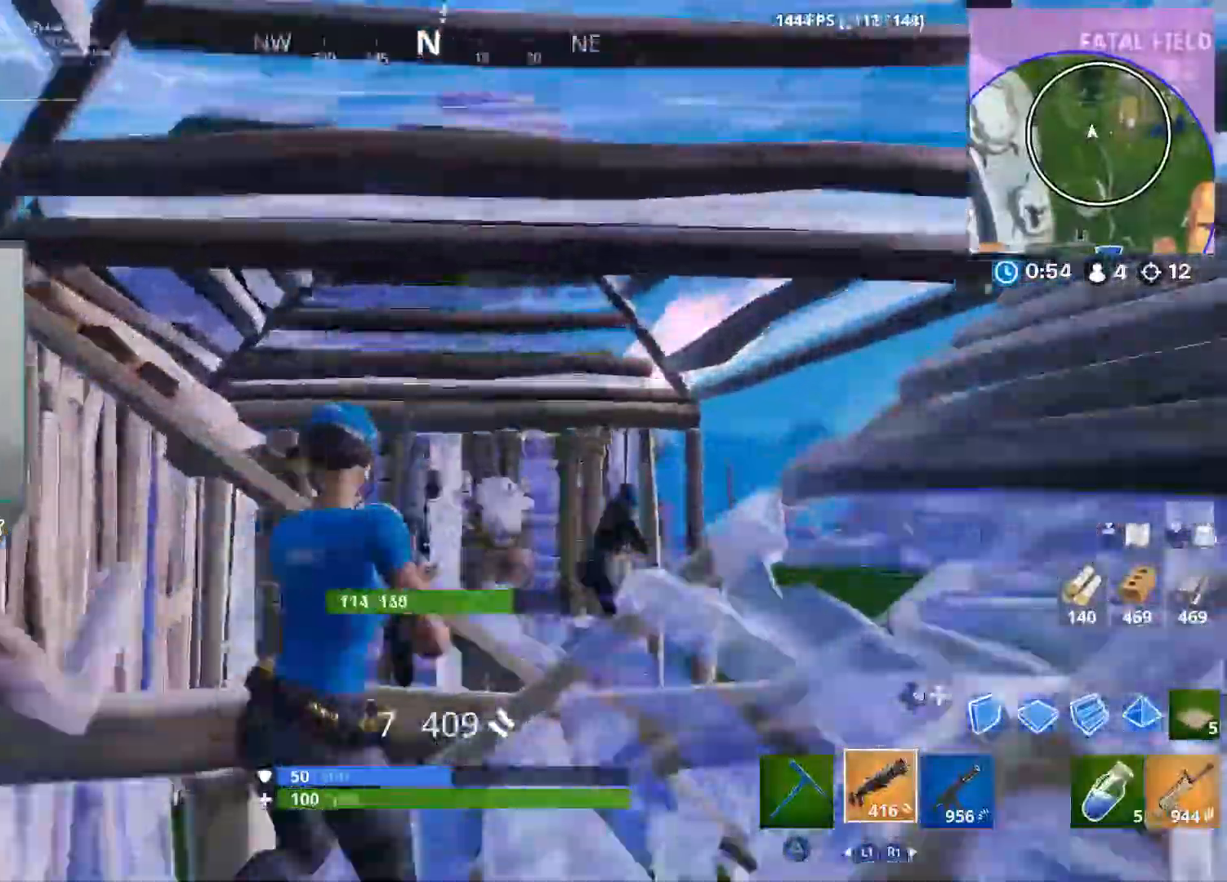
{"buttons": [], "left_stick": "up", "right_stick": "right", "events": [[33, "R2", "down"], [33, "left_stick", "down"], [50, "right_stick", "down-right"], [100, "L2", "up"], [117, "left_stick", "left"], [183, "R2", "up"], [367, "left_stick", "up-left"], [383, "right_stick", "right"], [483, "left_stick", "up"]]}
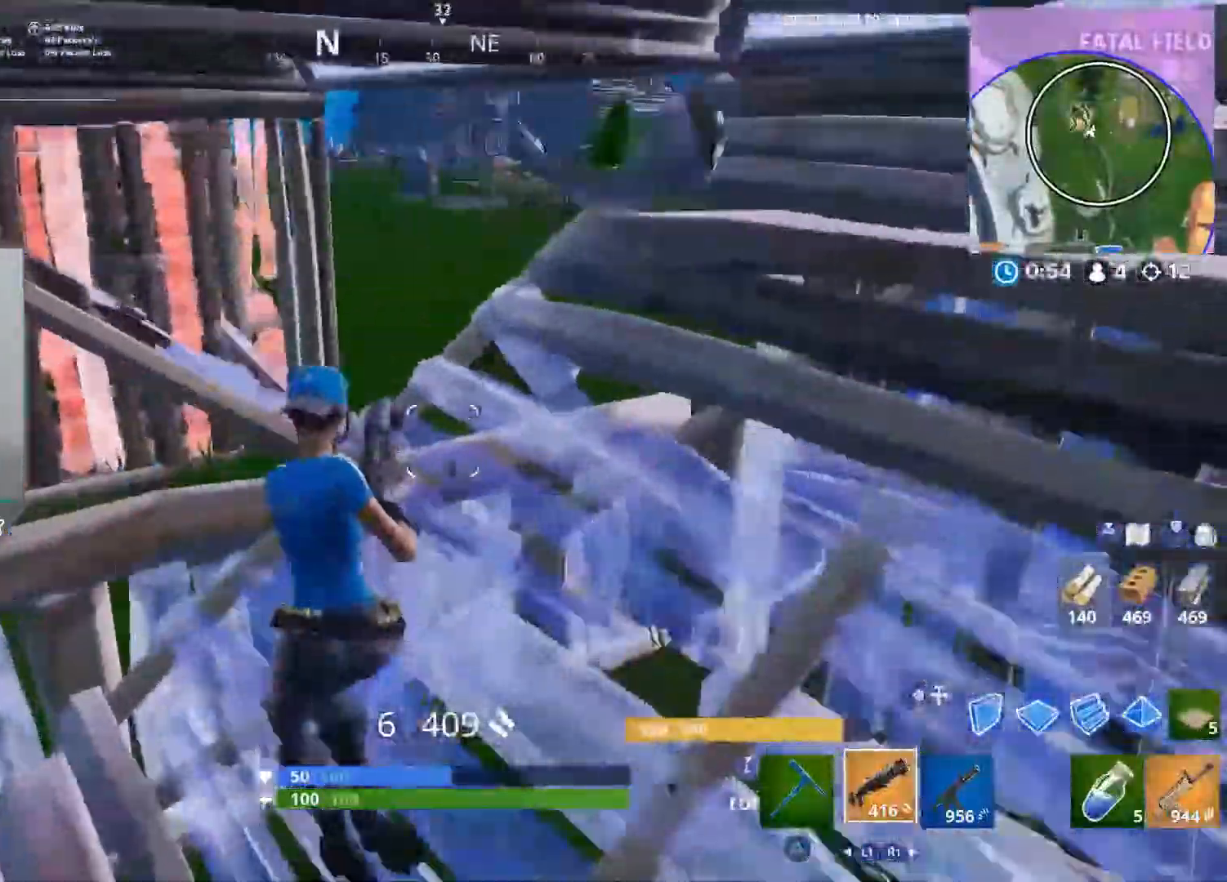
{"buttons": ["L2", "R2"], "left_stick": "right", "right_stick": "up", "events": [[350, "right_stick", "left"], [367, "L2", "down"], [433, "left_stick", "right"], [483, "R2", "down"], [483, "right_stick", "up"]]}
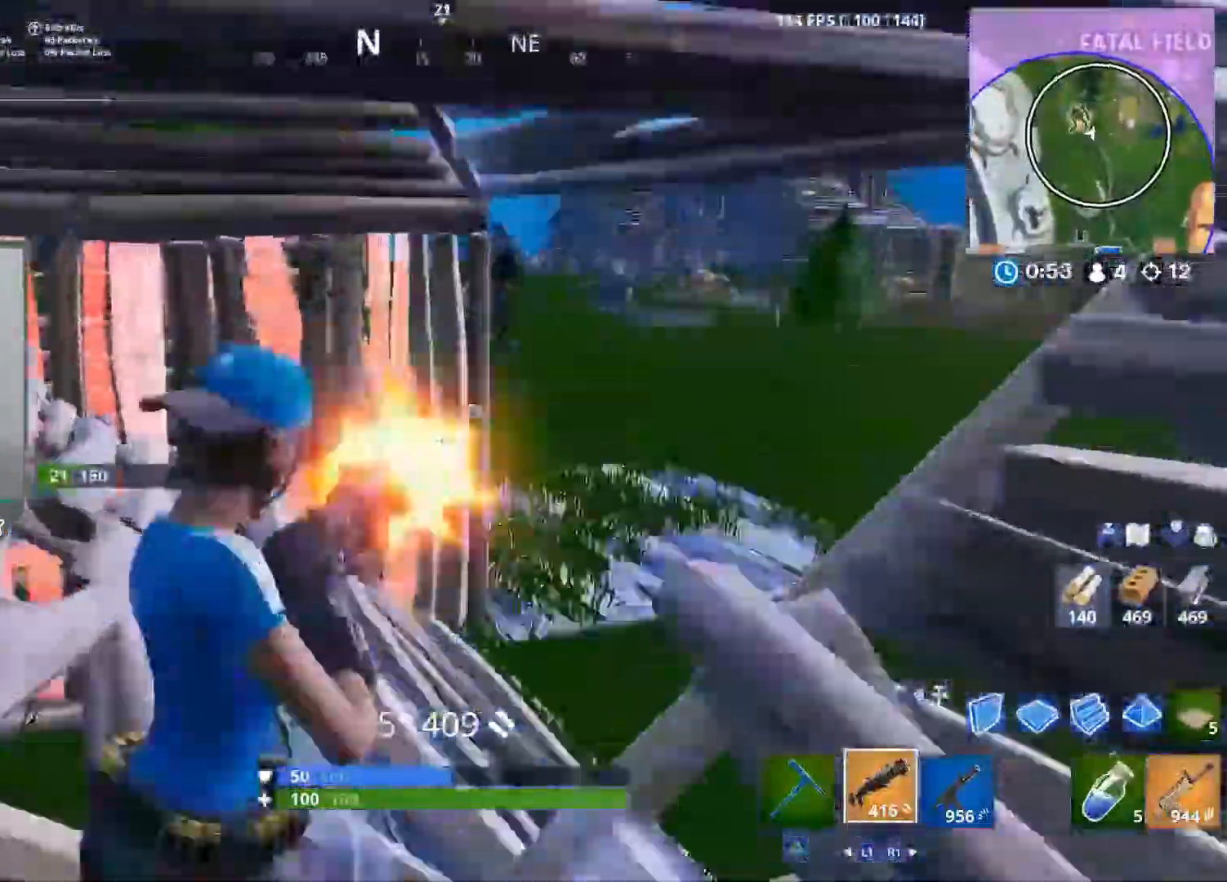
{"buttons": [], "left_stick": "down-left", "right_stick": "center", "events": [[117, "R2", "up"], [133, "right_stick", "center"], [200, "L2", "up"], [200, "left_stick", "down-right"], [483, "left_stick", "down-left"]]}
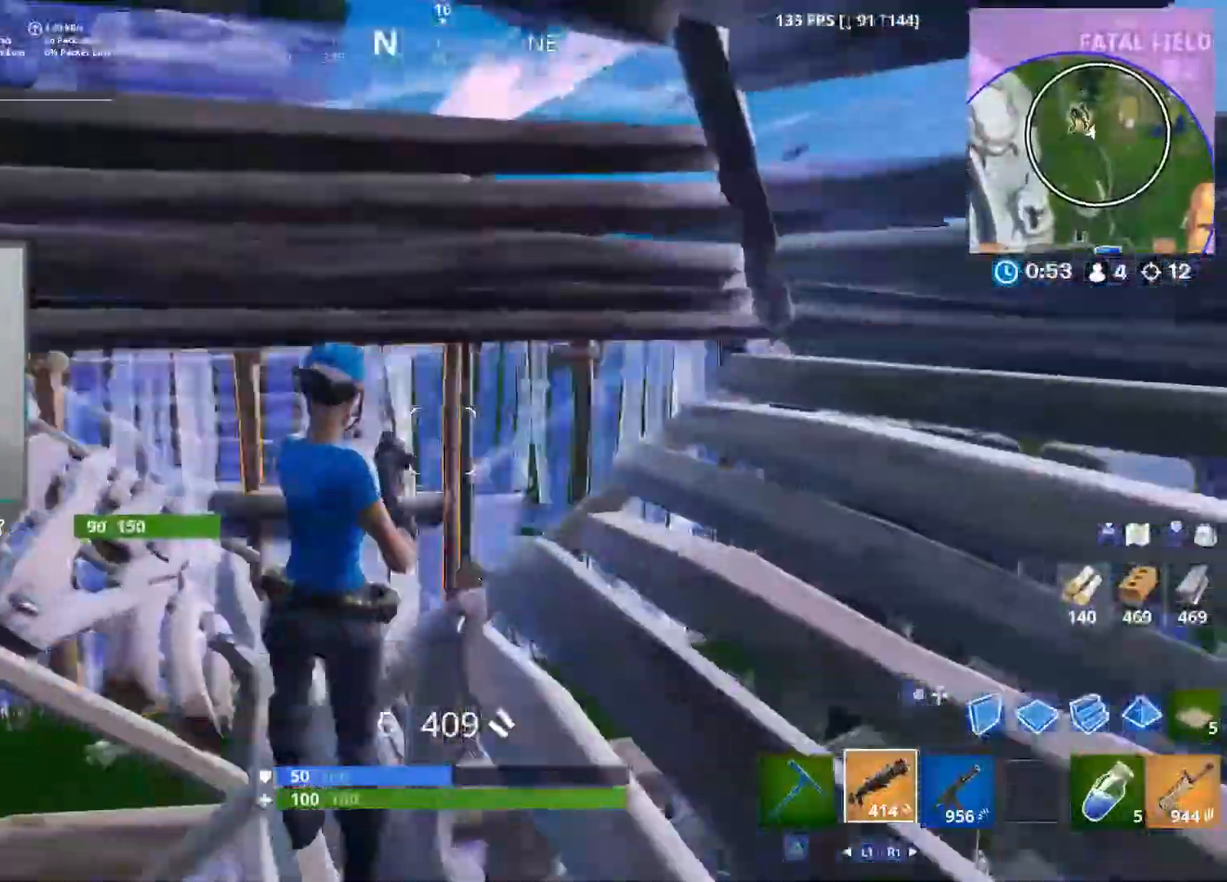
{"buttons": [], "left_stick": "down-right", "right_stick": "up-right", "events": [[67, "R3", "down"], [167, "R3", "up"], [167, "left_stick", "down"], [333, "right_stick", "up-right"], [433, "left_stick", "down-right"]]}
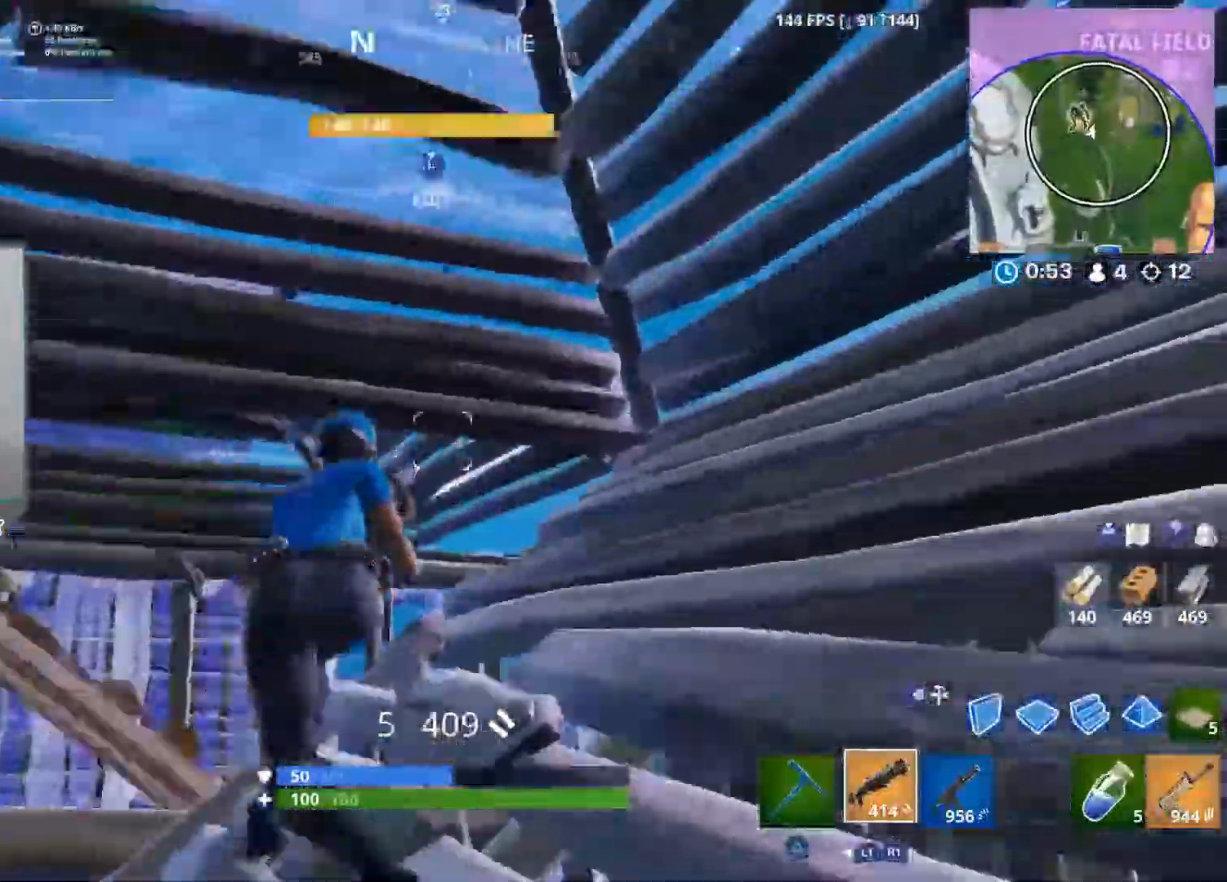
{"buttons": [], "left_stick": "up-right", "right_stick": "down-left", "events": [[100, "L3", "down"], [117, "left_stick", "up-right"], [150, "R2", "down"], [150, "right_stick", "center"], [233, "L2", "down"], [233, "L3", "up"], [233, "R1", "down"], [283, "R1", "up"], [283, "R2", "up"], [333, "CROSS", "down"], [367, "L2", "up"], [417, "right_stick", "down-left"], [433, "CROSS", "up"]]}
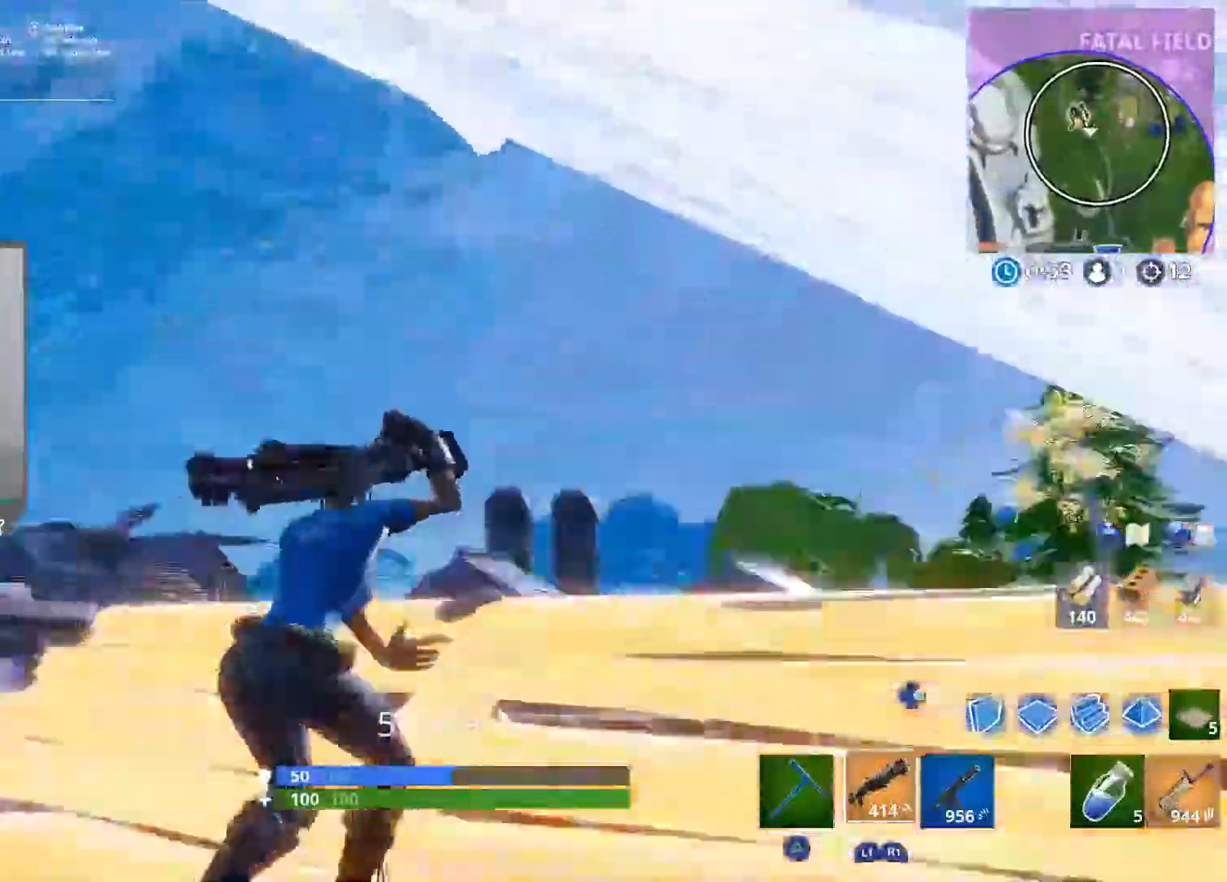
{"buttons": ["DPAD_RIGHT"], "left_stick": "up", "right_stick": "down", "events": [[33, "left_stick", "up"], [350, "CROSS", "down"], [400, "right_stick", "center"], [467, "CROSS", "up"], [467, "DPAD_RIGHT", "down"], [467, "right_stick", "down"]]}
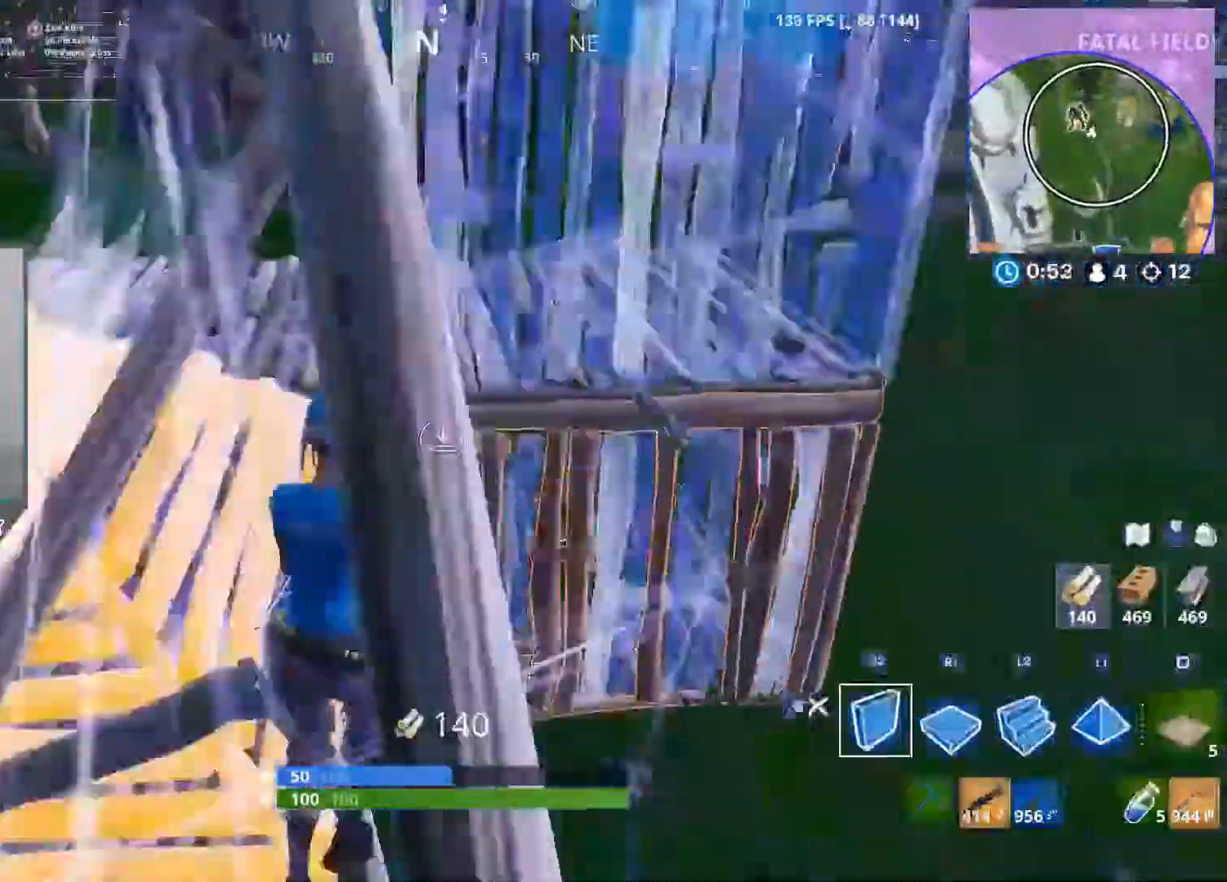
{"buttons": [], "left_stick": "up-right", "right_stick": "left", "events": [[33, "R1", "down"], [50, "DPAD_RIGHT", "up"], [83, "L2", "down"], [117, "R1", "up"], [133, "right_stick", "left"], [167, "DPAD_RIGHT", "down"], [233, "left_stick", "up-right"], [250, "L2", "up"], [283, "DPAD_RIGHT", "up"]]}
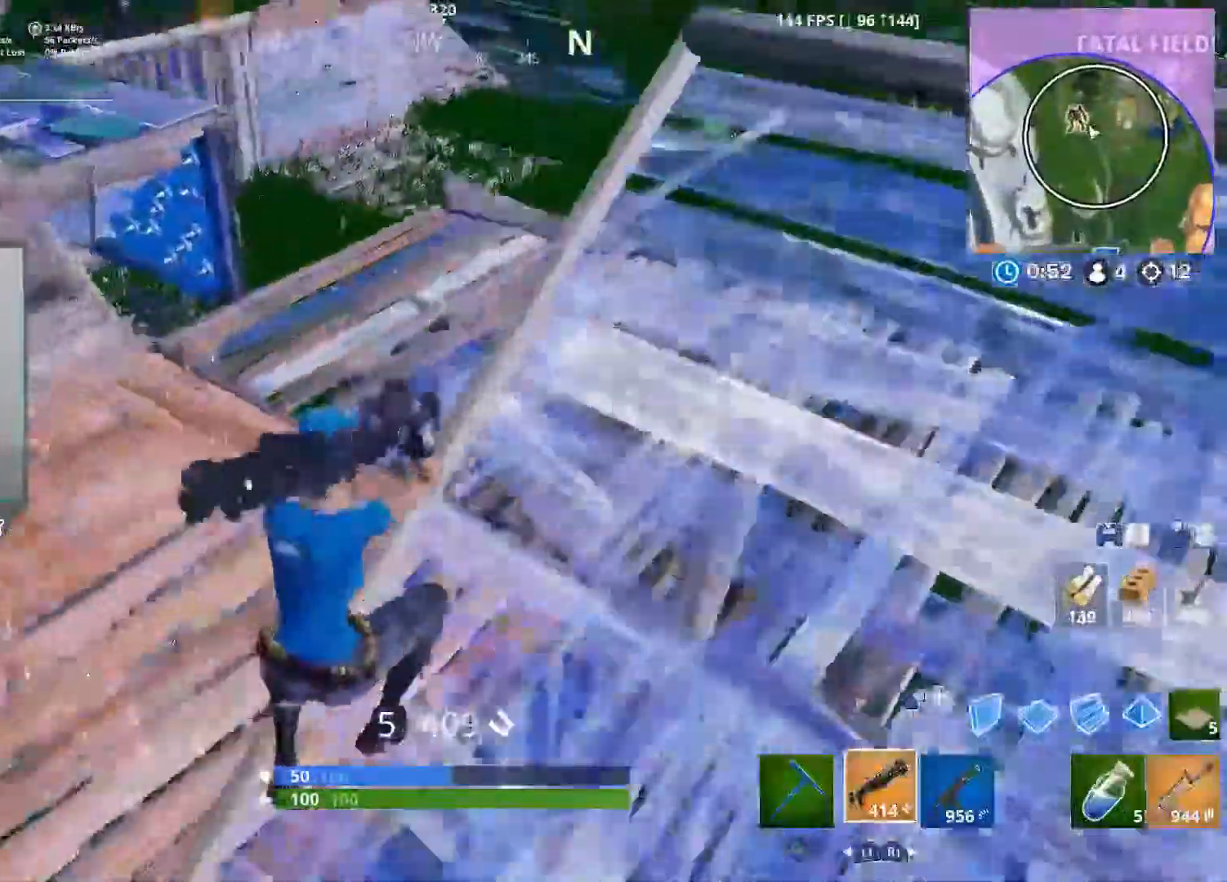
{"buttons": [], "left_stick": "up-right", "right_stick": "left", "events": [[283, "CROSS", "down"], [367, "CROSS", "up"]]}
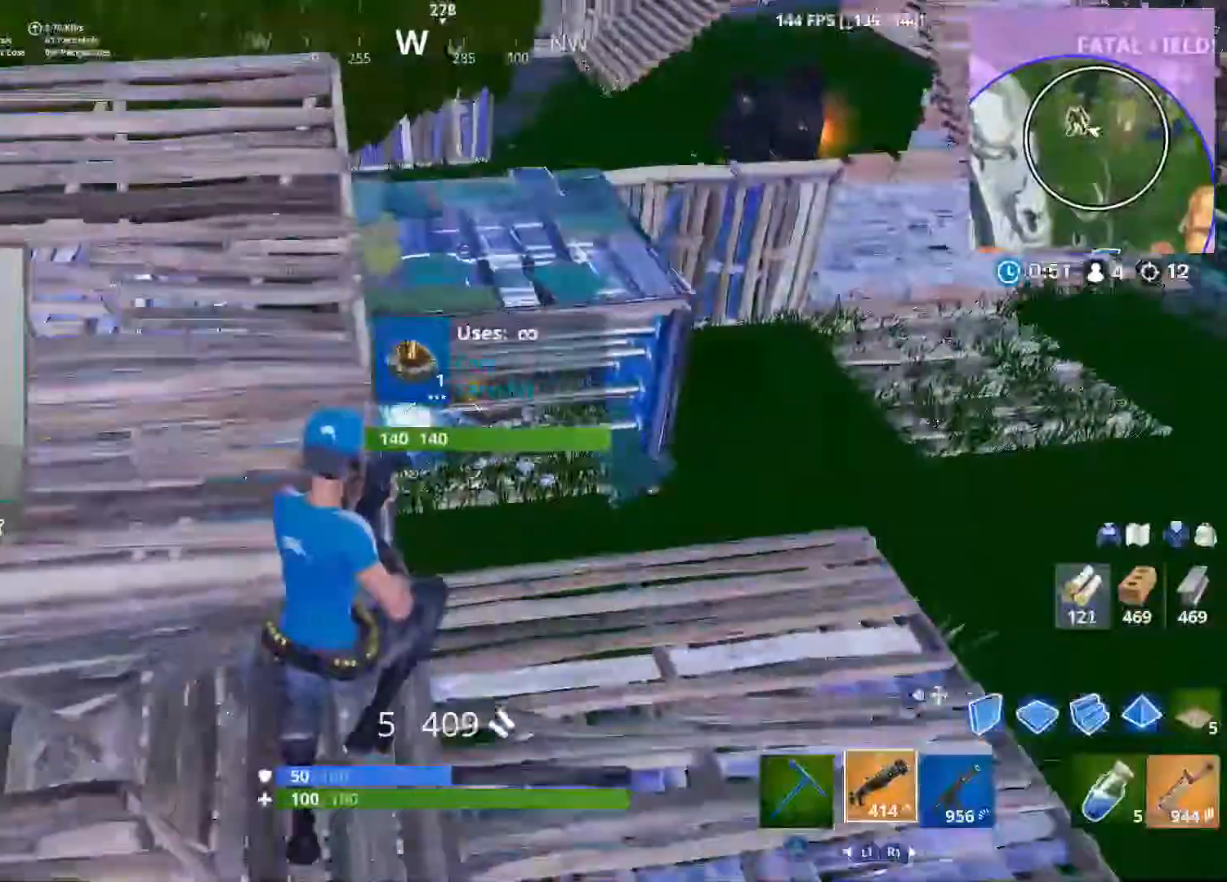
{"buttons": [], "left_stick": "up-right", "right_stick": "center", "events": [[33, "R2", "down"], [183, "R2", "up"], [250, "right_stick", "center"]]}
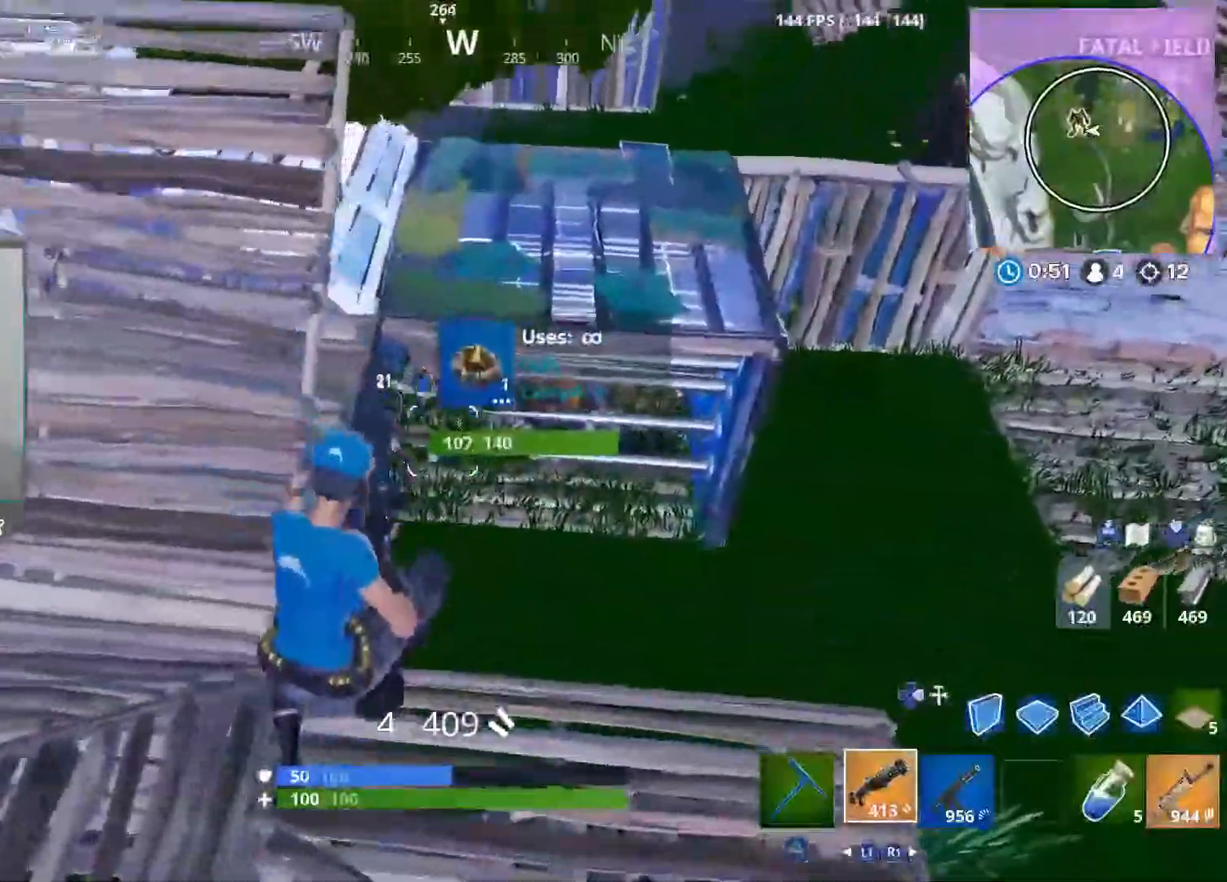
{"buttons": [], "left_stick": "up", "right_stick": "up-left", "events": [[100, "right_stick", "up-left"], [350, "left_stick", "up"]]}